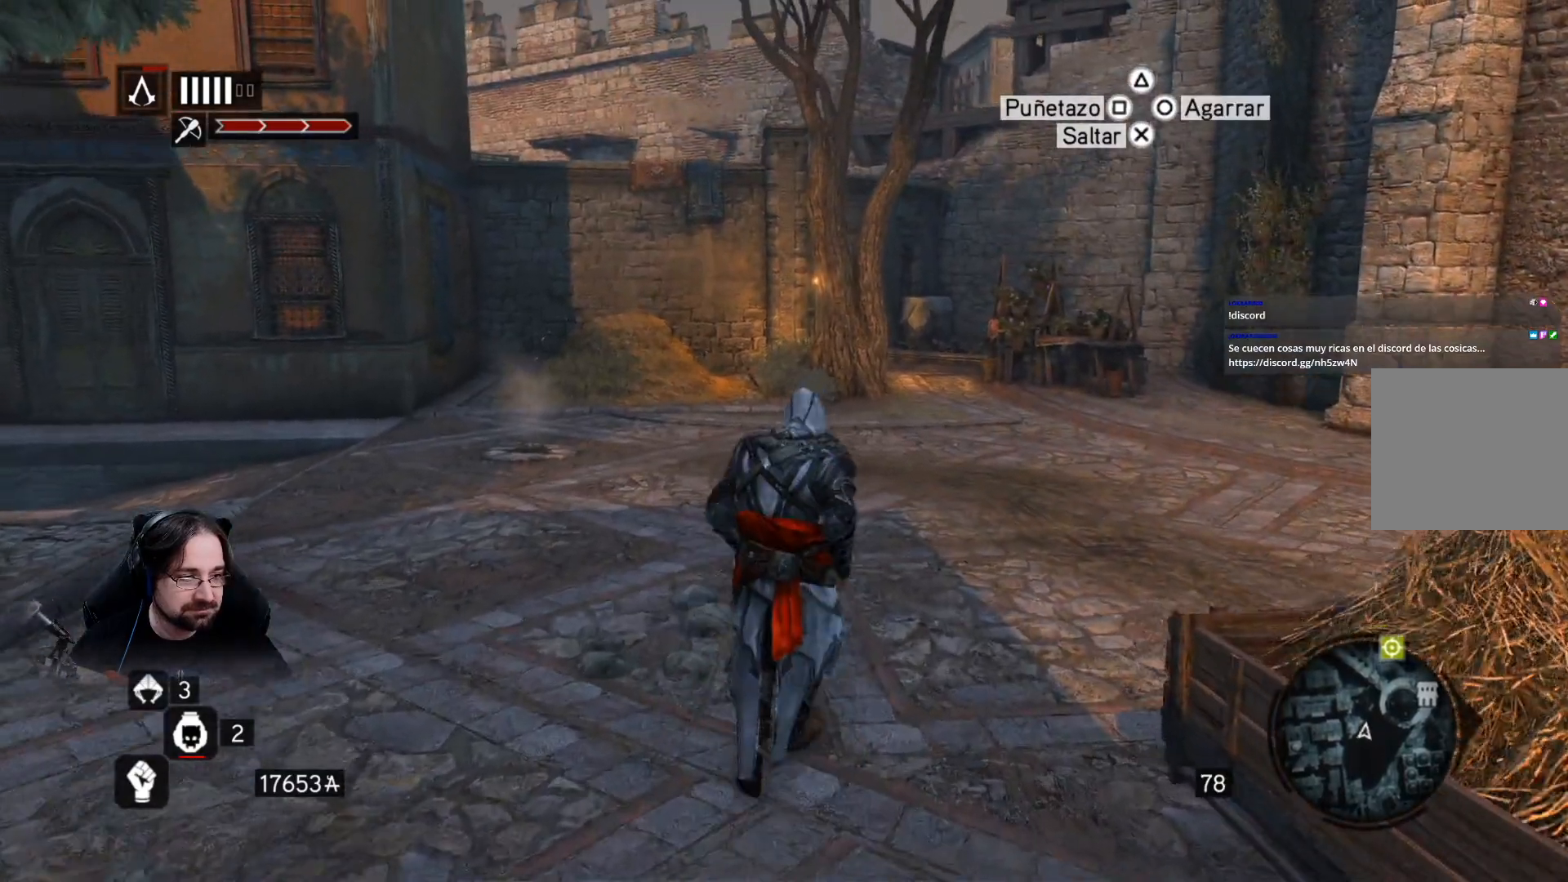
Gameplay with a controller (PlayStation layout); each line is a JSON object with the inputs held at the frame after it. "events" lists button and stick changes between this image and that frame as [ms after this image, input, new state], when the widget could be followed in between.
{"buttons": ["CROSS", "R2"], "left_stick": "up", "right_stick": "center", "events": []}
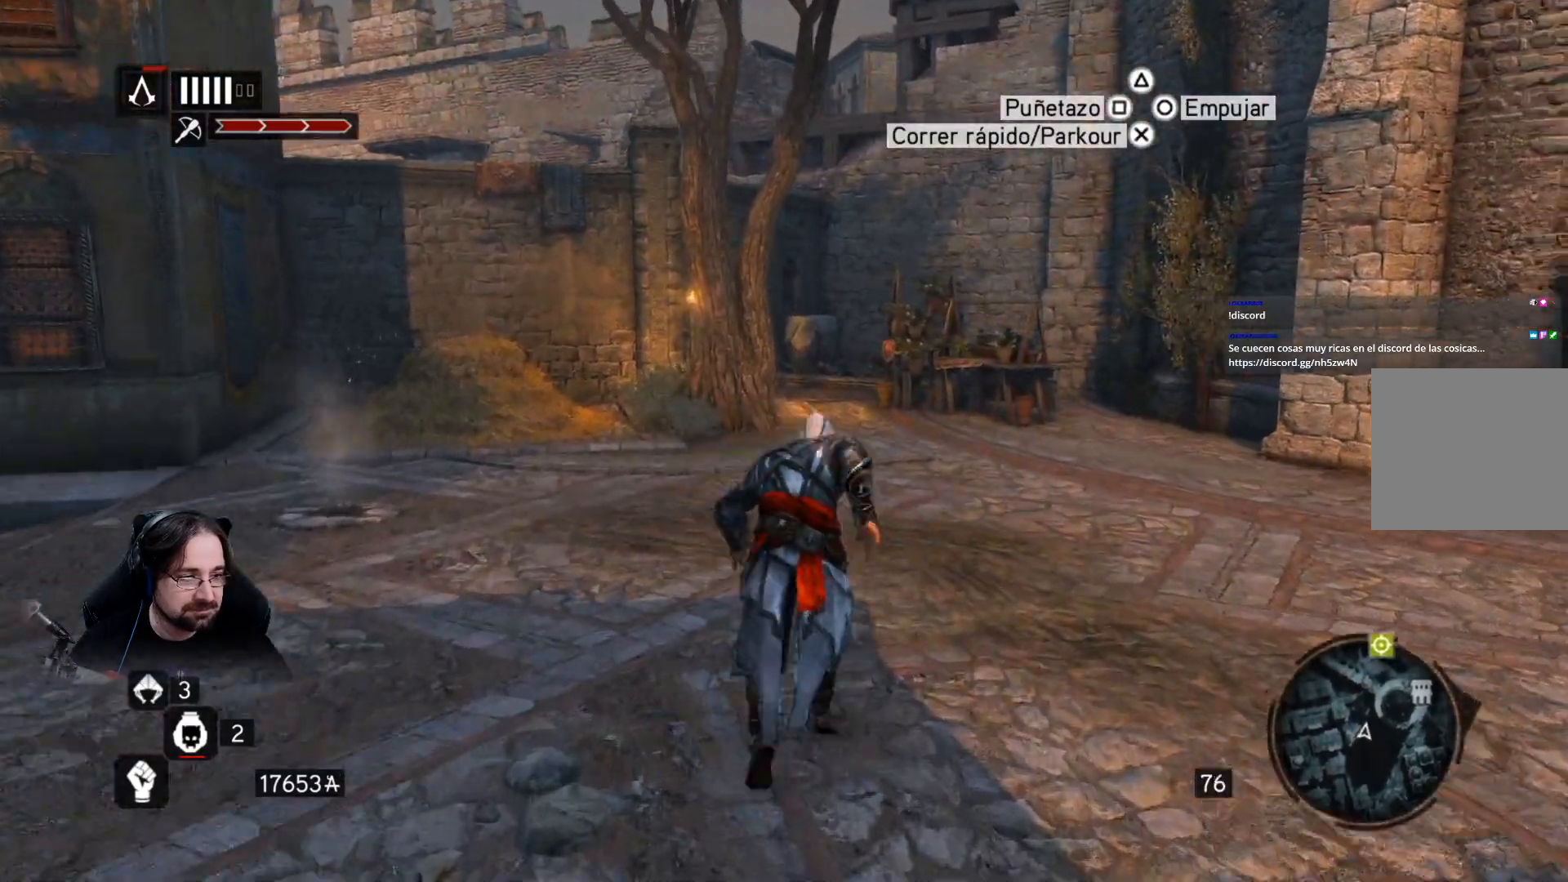
{"buttons": ["CROSS", "R2"], "left_stick": "up", "right_stick": "center", "events": []}
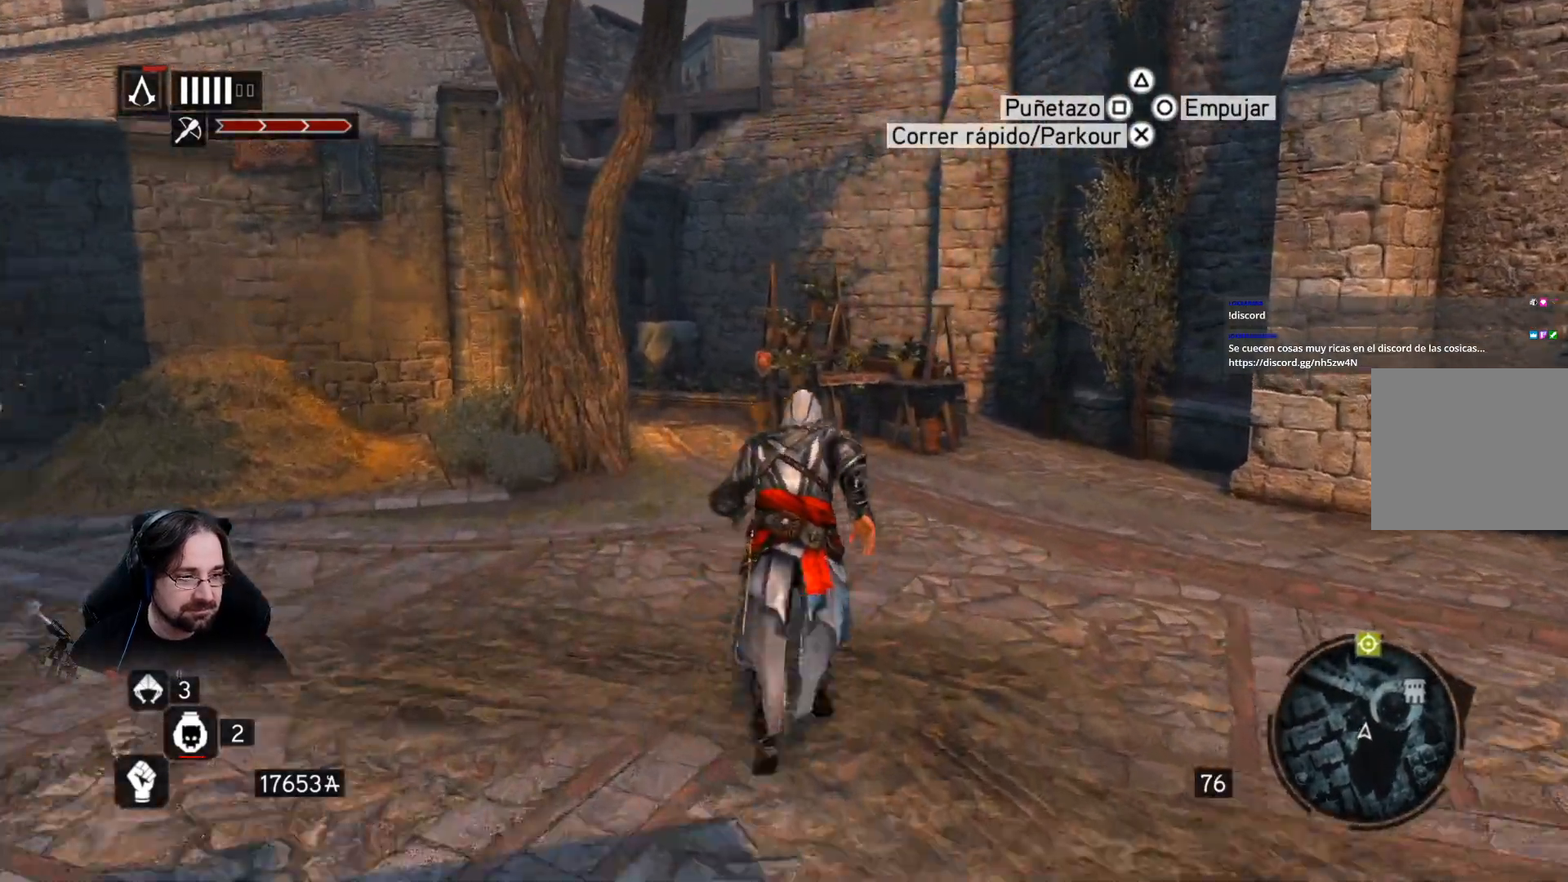
{"buttons": ["CROSS", "R2"], "left_stick": "up", "right_stick": "center", "events": []}
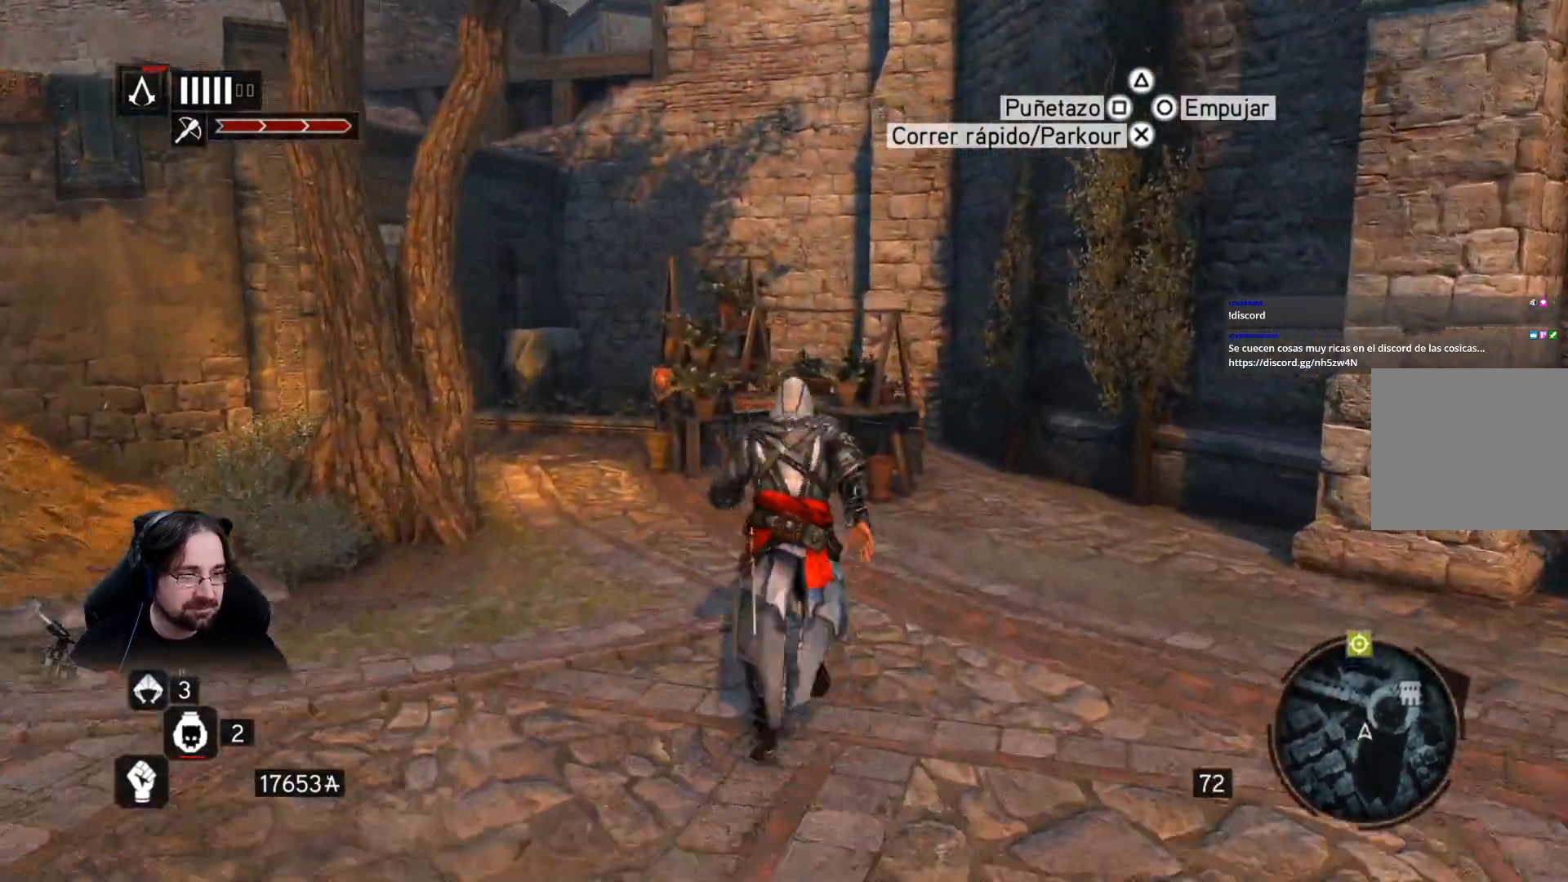
{"buttons": ["R2"], "left_stick": "up", "right_stick": "center", "events": [[233, "CROSS", "up"]]}
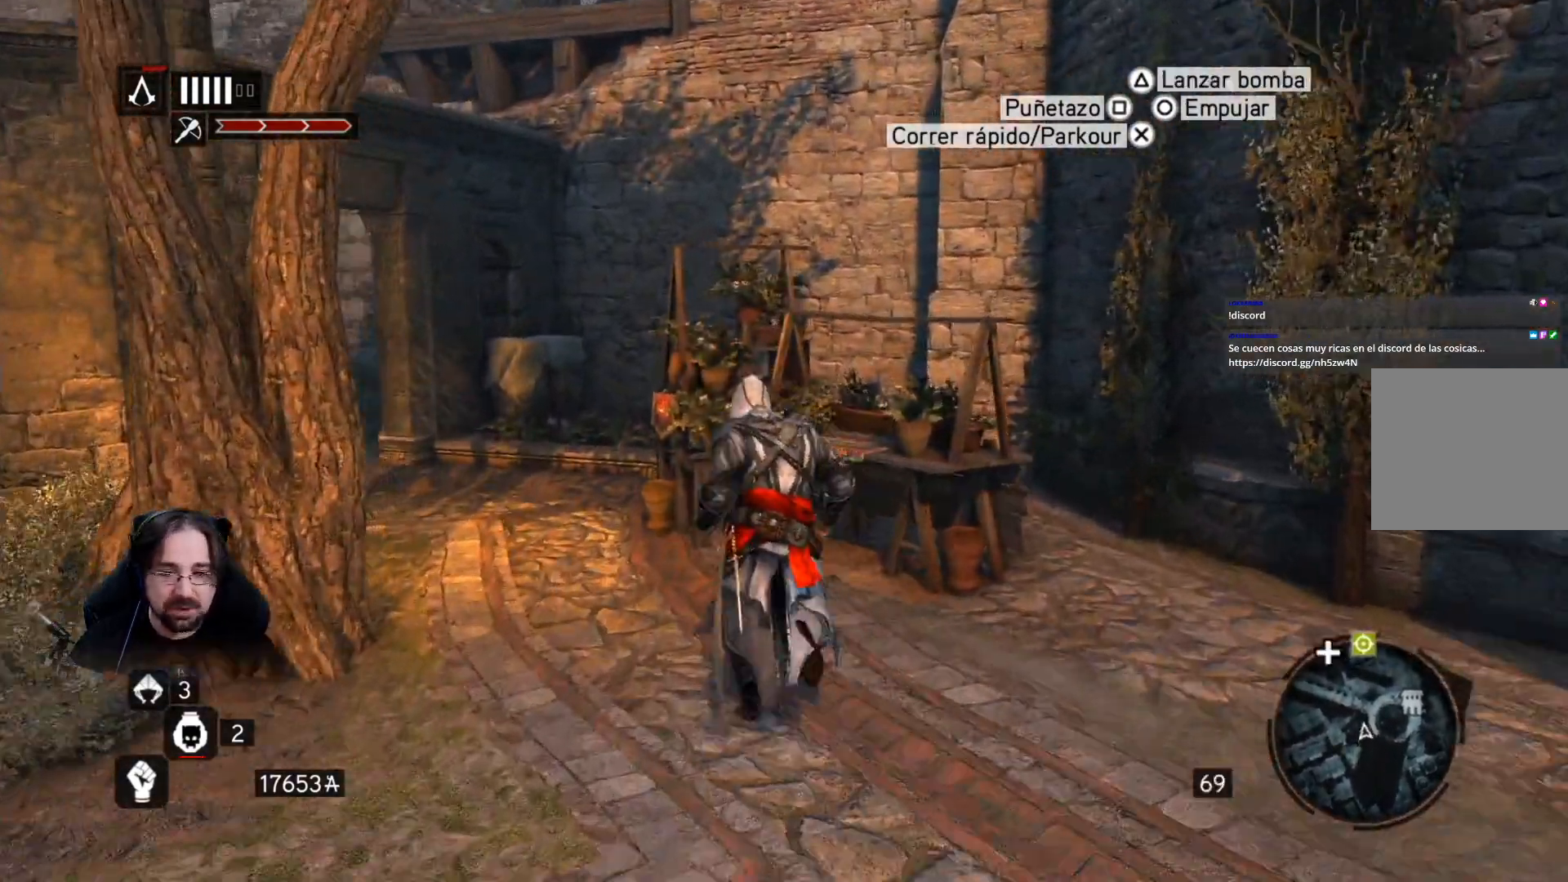
{"buttons": ["R2"], "left_stick": "up", "right_stick": "center"}
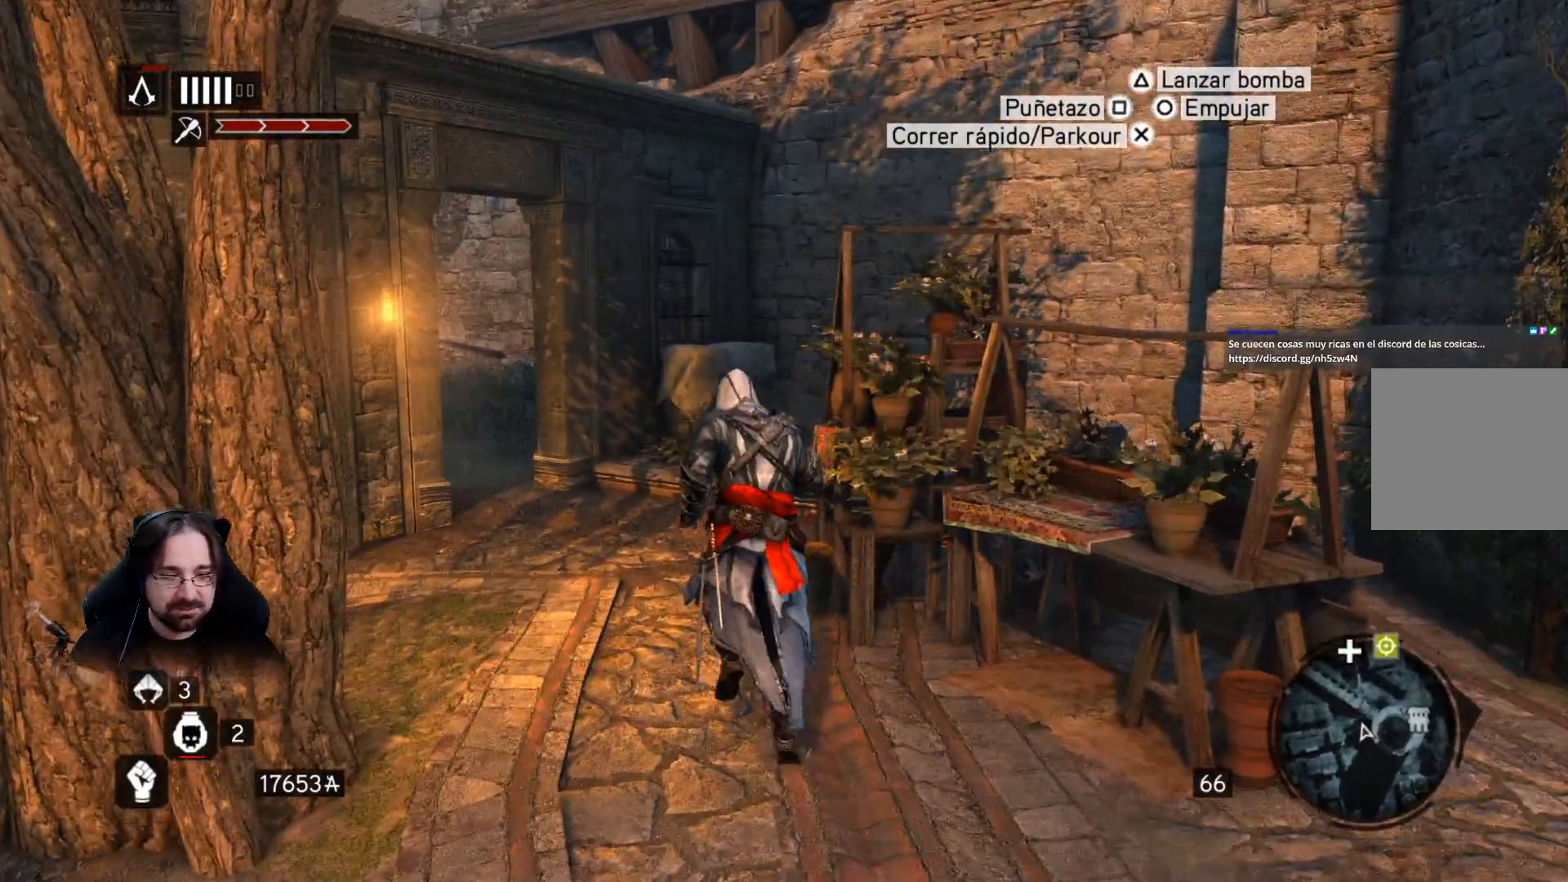
{"buttons": ["R2"], "left_stick": "up", "right_stick": "center"}
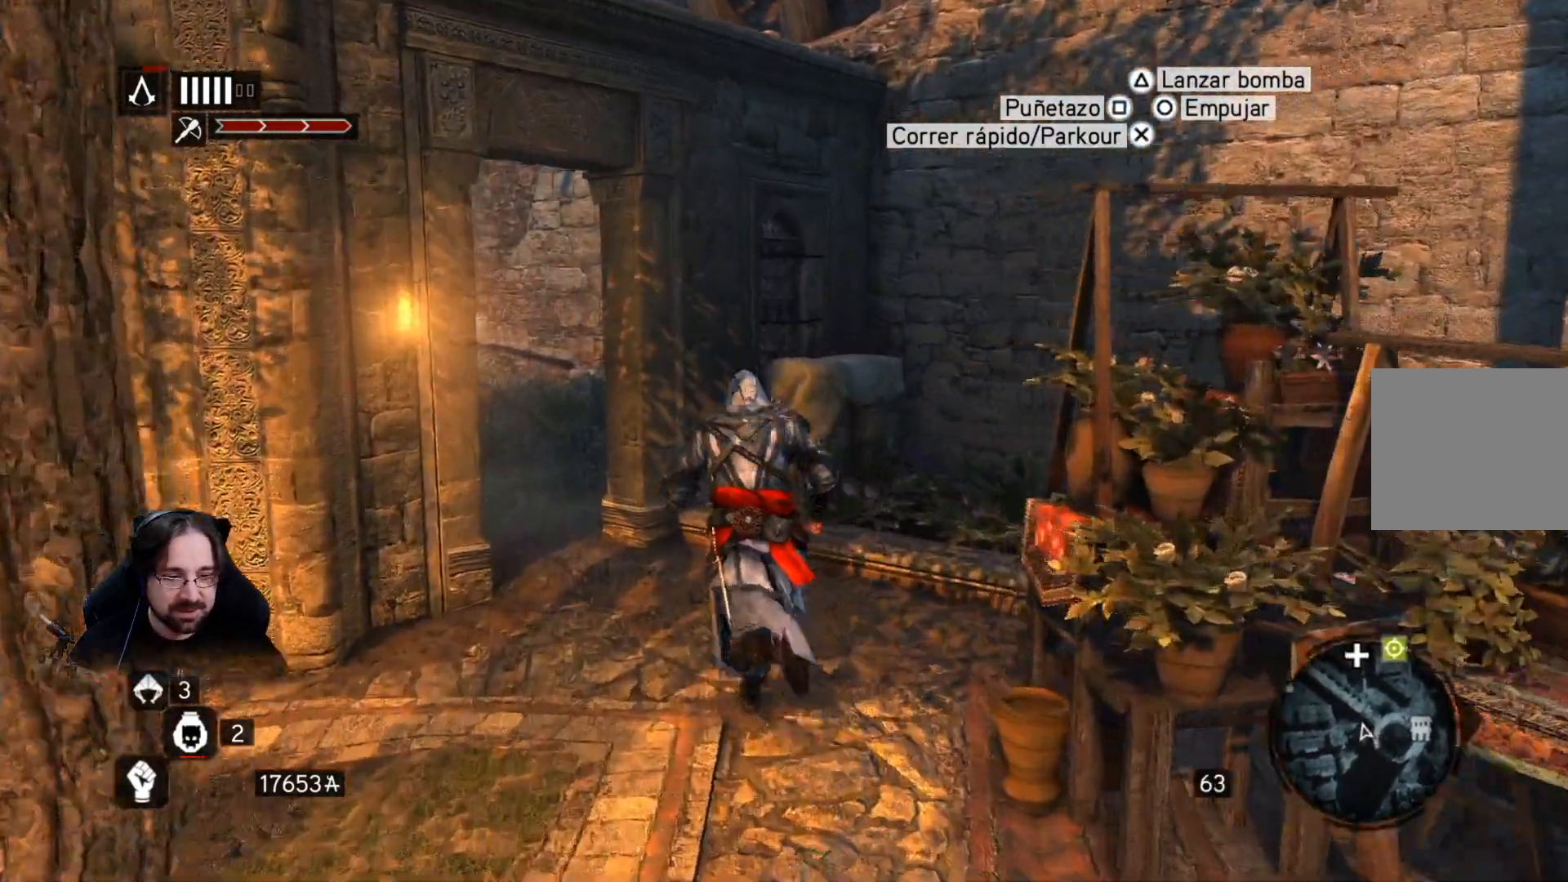
{"buttons": ["R2"], "left_stick": "up-left", "right_stick": "left", "events": [[167, "left_stick", "up-left"], [233, "right_stick", "left"]]}
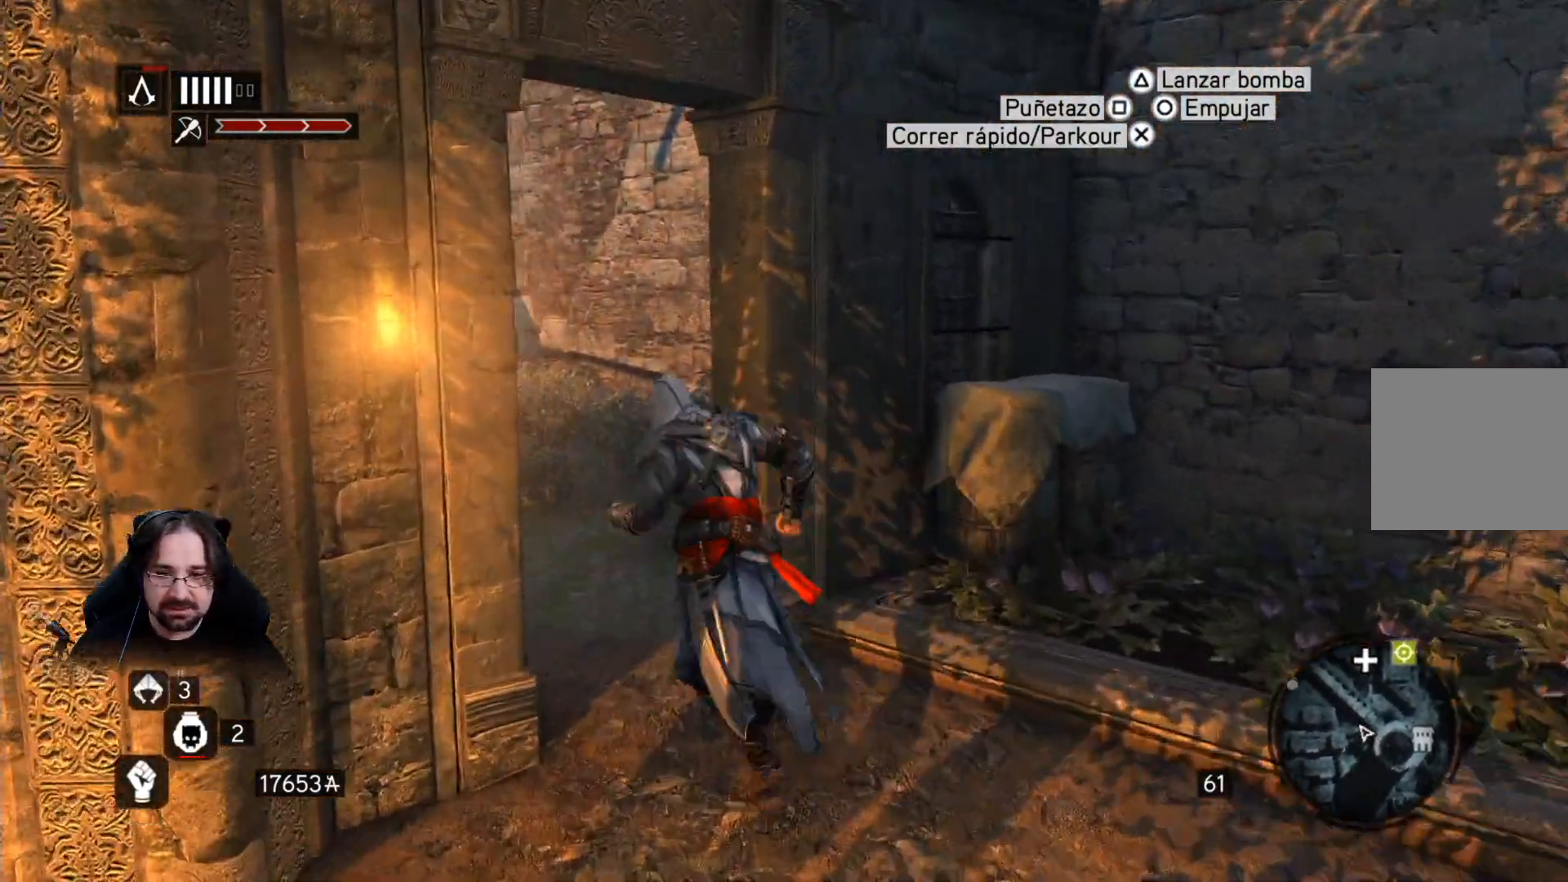
{"buttons": ["R2"], "left_stick": "up", "right_stick": "center"}
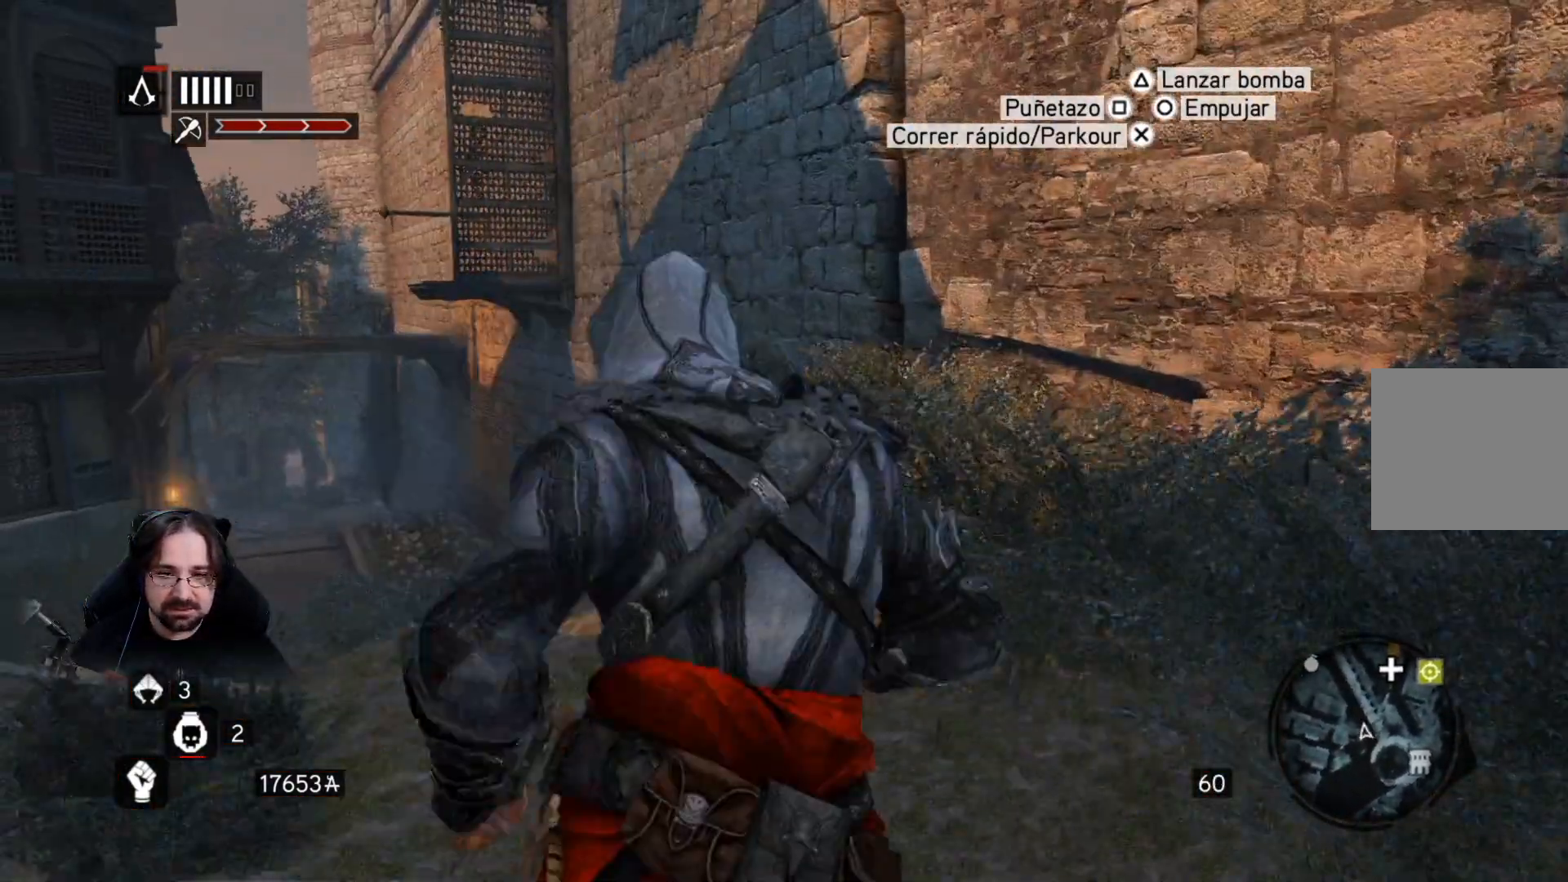
{"buttons": ["R2"], "left_stick": "up", "right_stick": "center", "events": []}
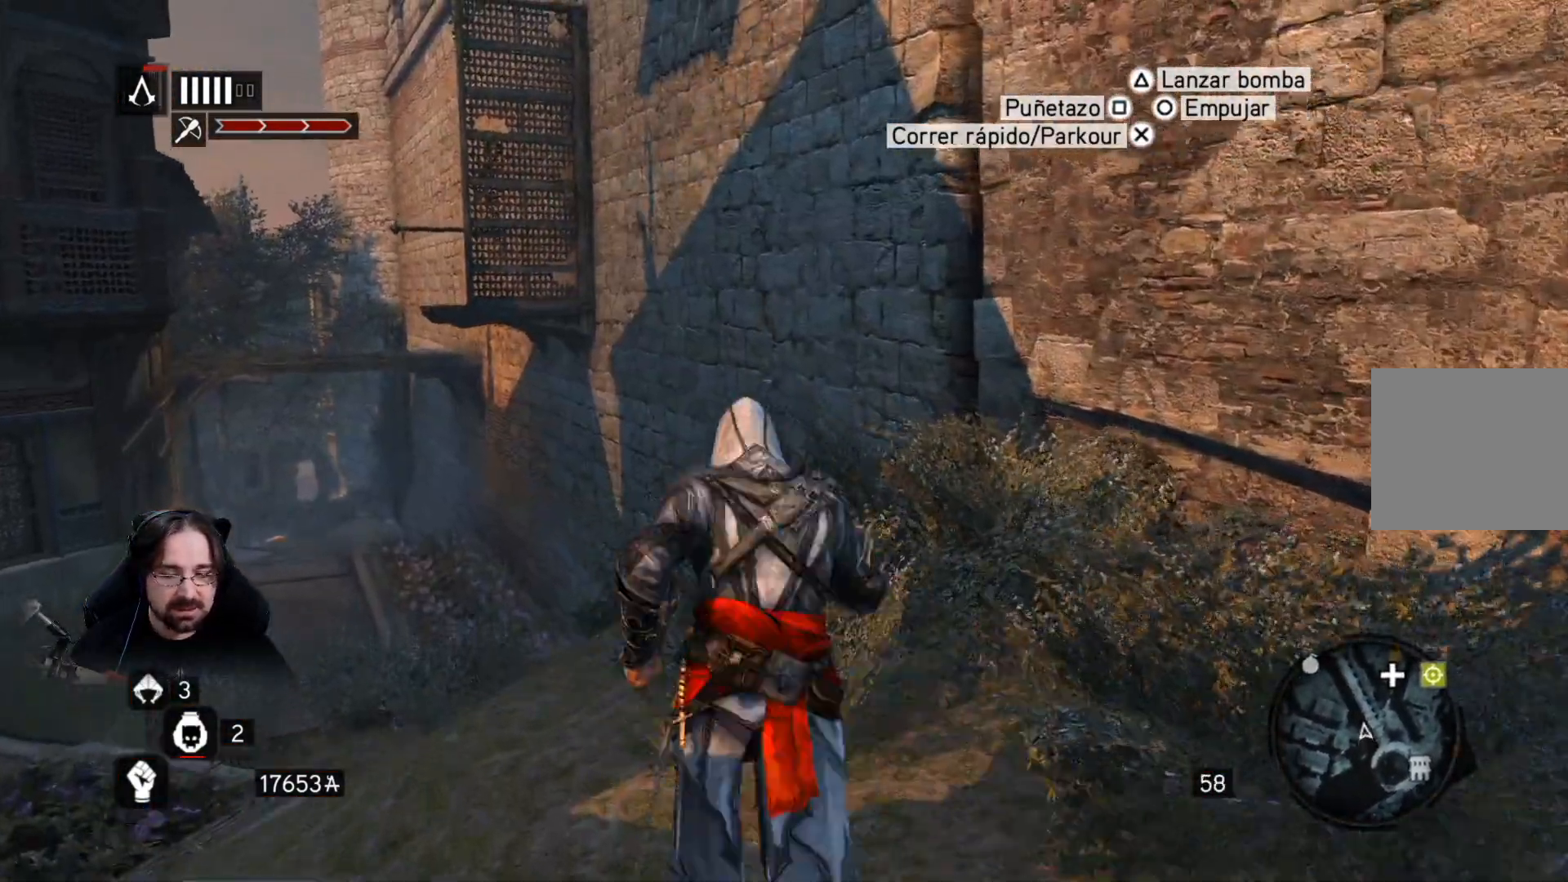
{"buttons": ["R2"], "left_stick": "down-right", "right_stick": "up-right", "events": [[133, "left_stick", "center"], [133, "right_stick", "up-right"], [367, "left_stick", "down-right"]]}
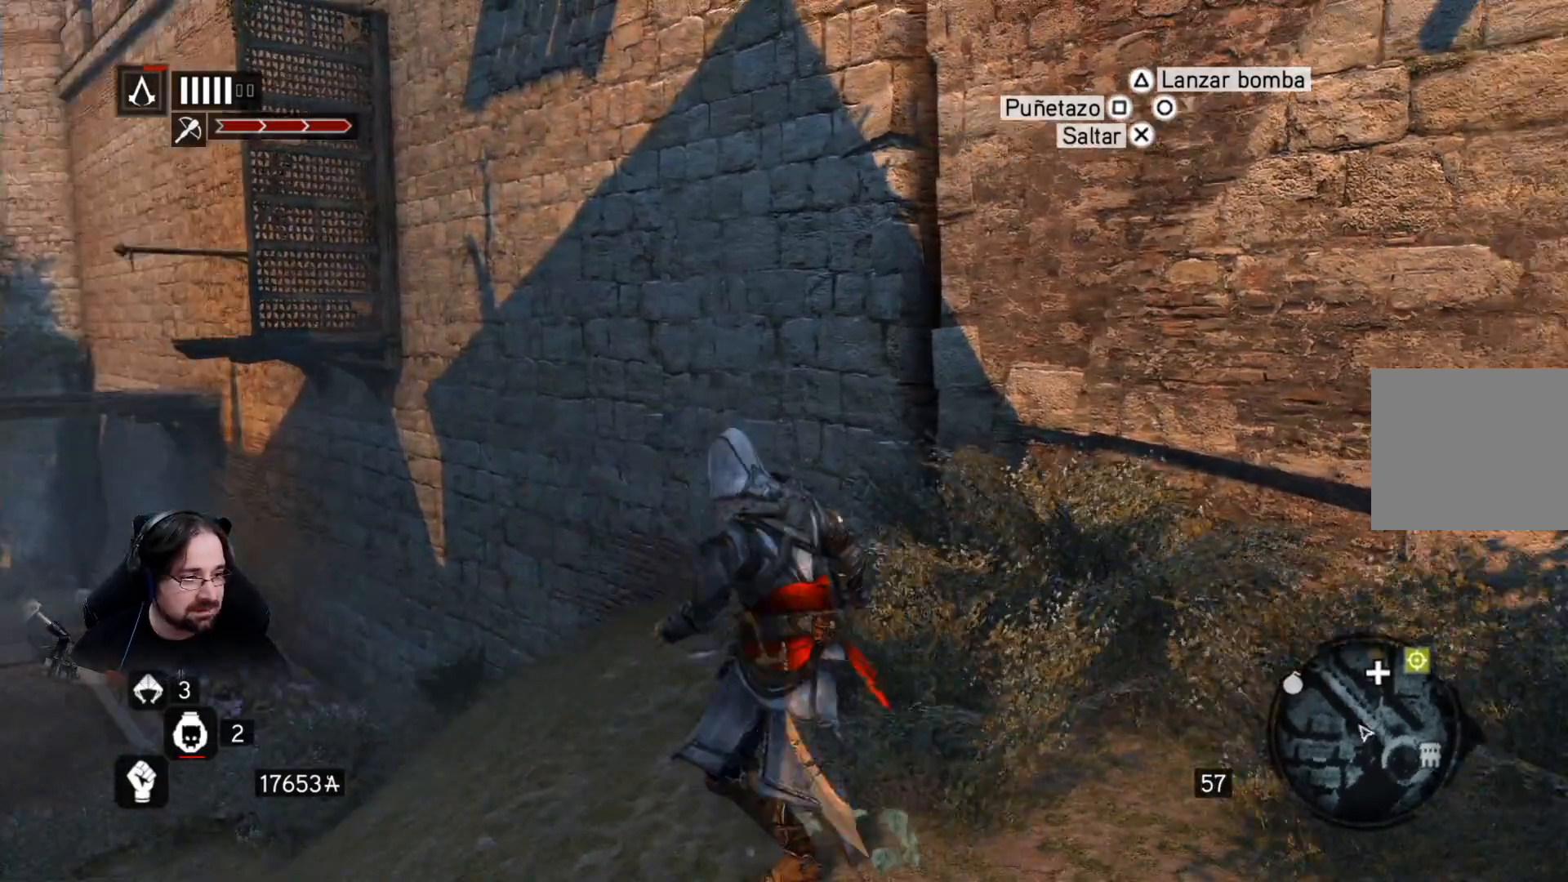
{"buttons": ["R2"], "left_stick": "right", "right_stick": "right", "events": [[100, "right_stick", "right"], [467, "left_stick", "right"]]}
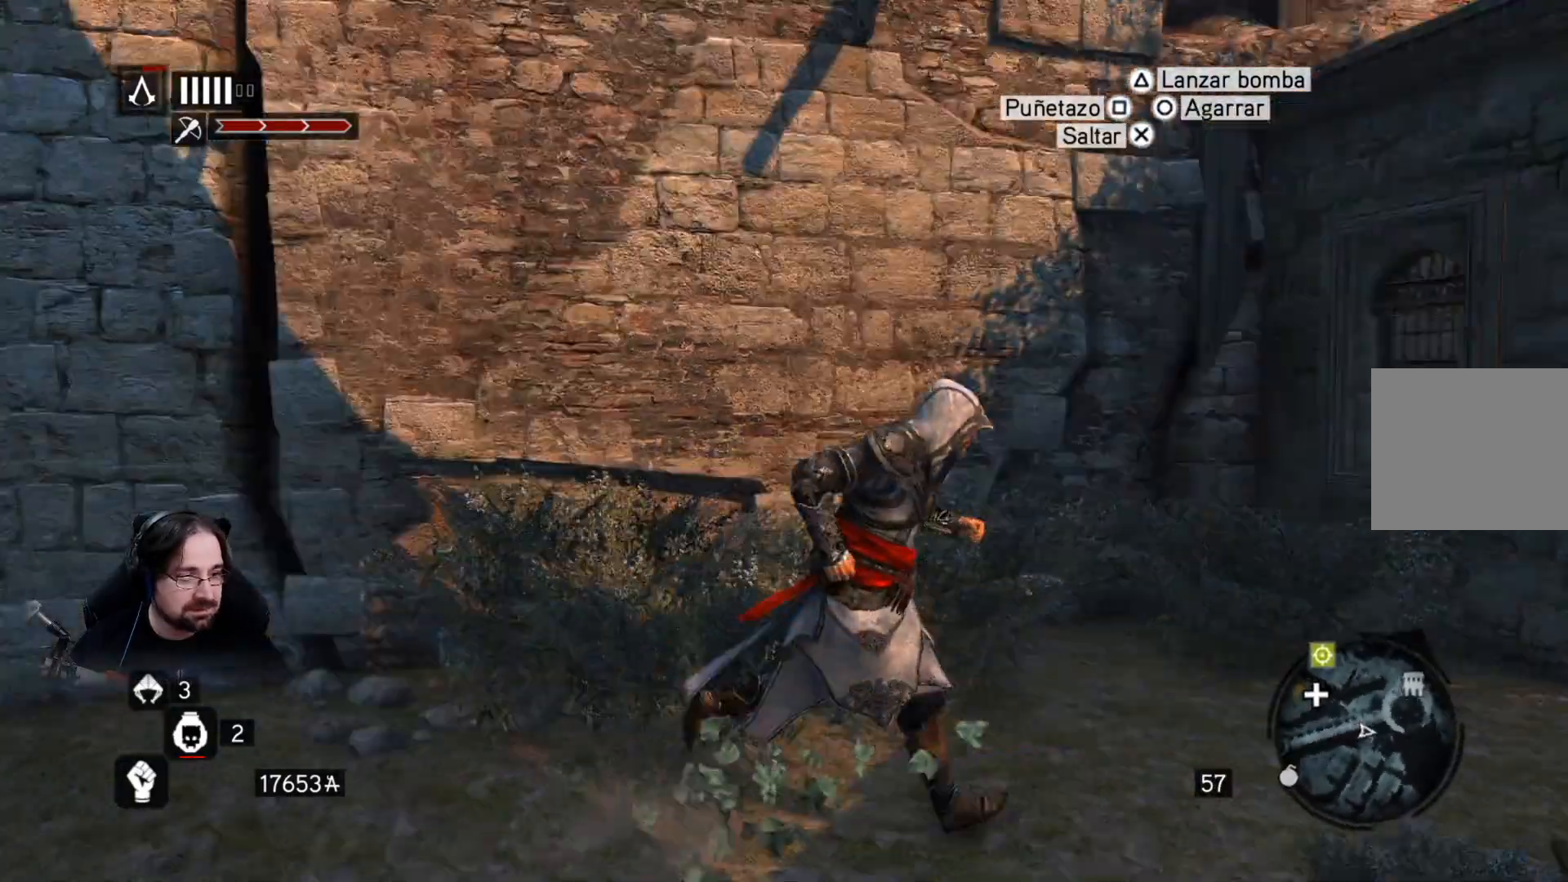
{"buttons": ["R2"], "left_stick": "up-right", "right_stick": "center", "events": [[233, "left_stick", "up-right"], [300, "right_stick", "center"]]}
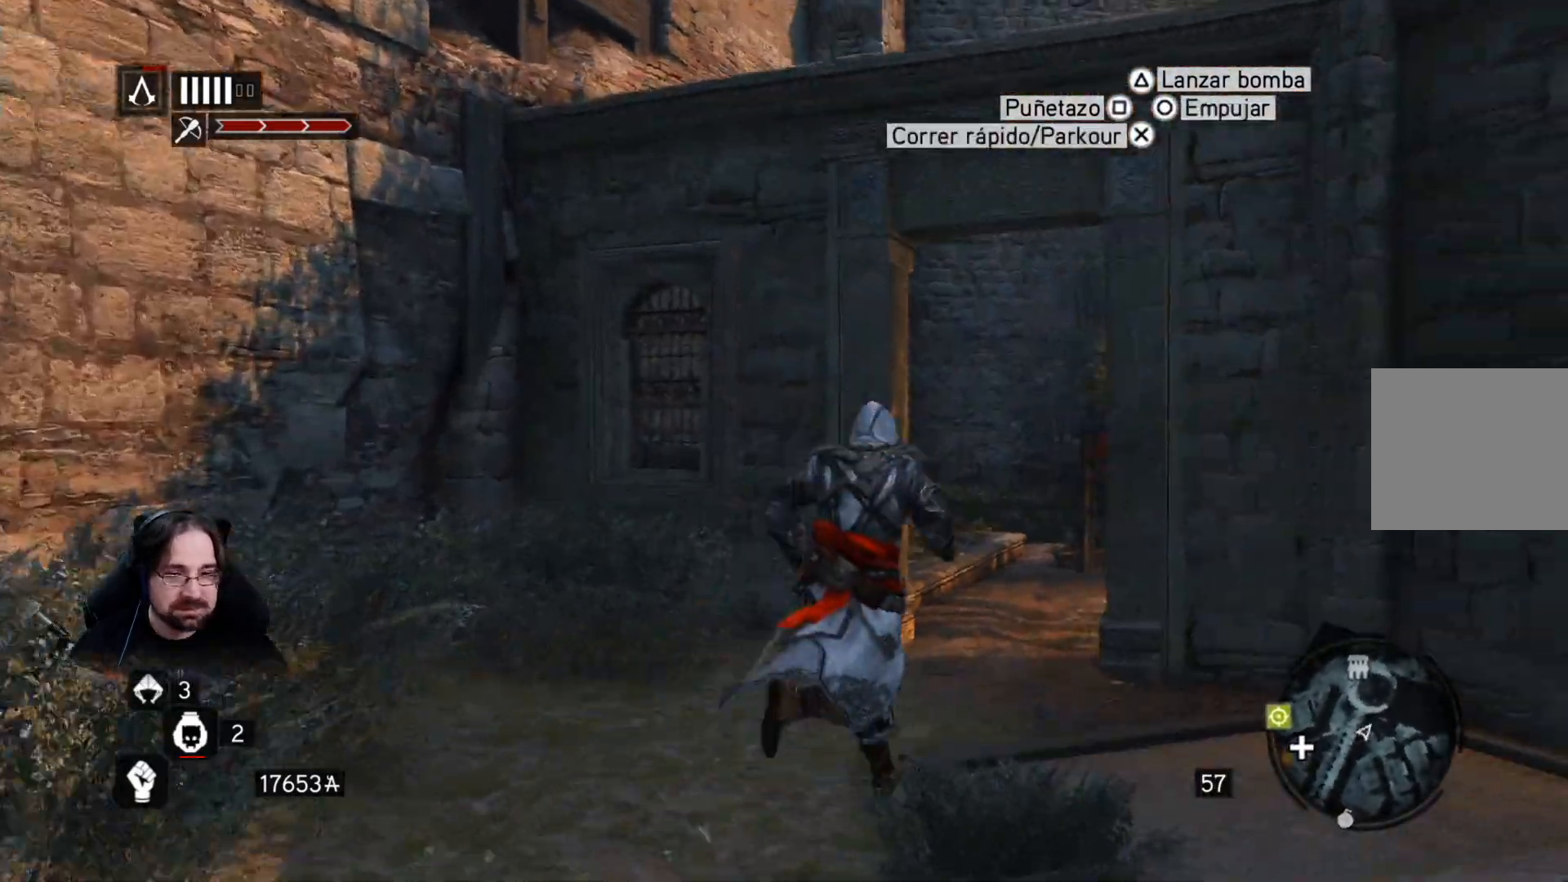
{"buttons": ["R2"], "left_stick": "up-right", "right_stick": "right", "events": [[400, "right_stick", "right"]]}
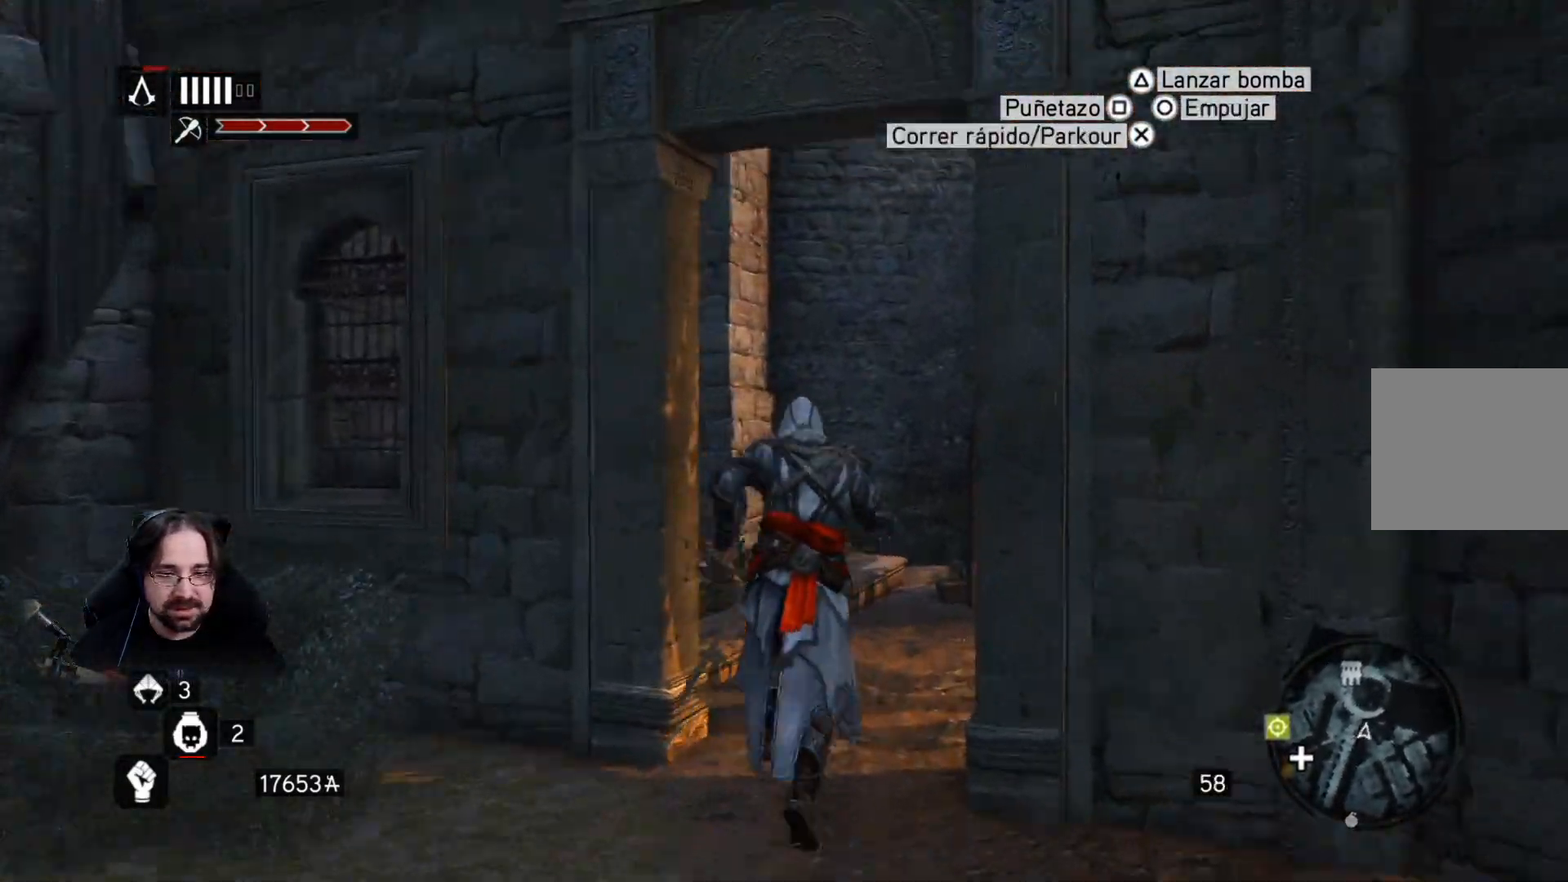
{"buttons": ["R2"], "left_stick": "up-right", "right_stick": "center", "events": [[400, "right_stick", "center"]]}
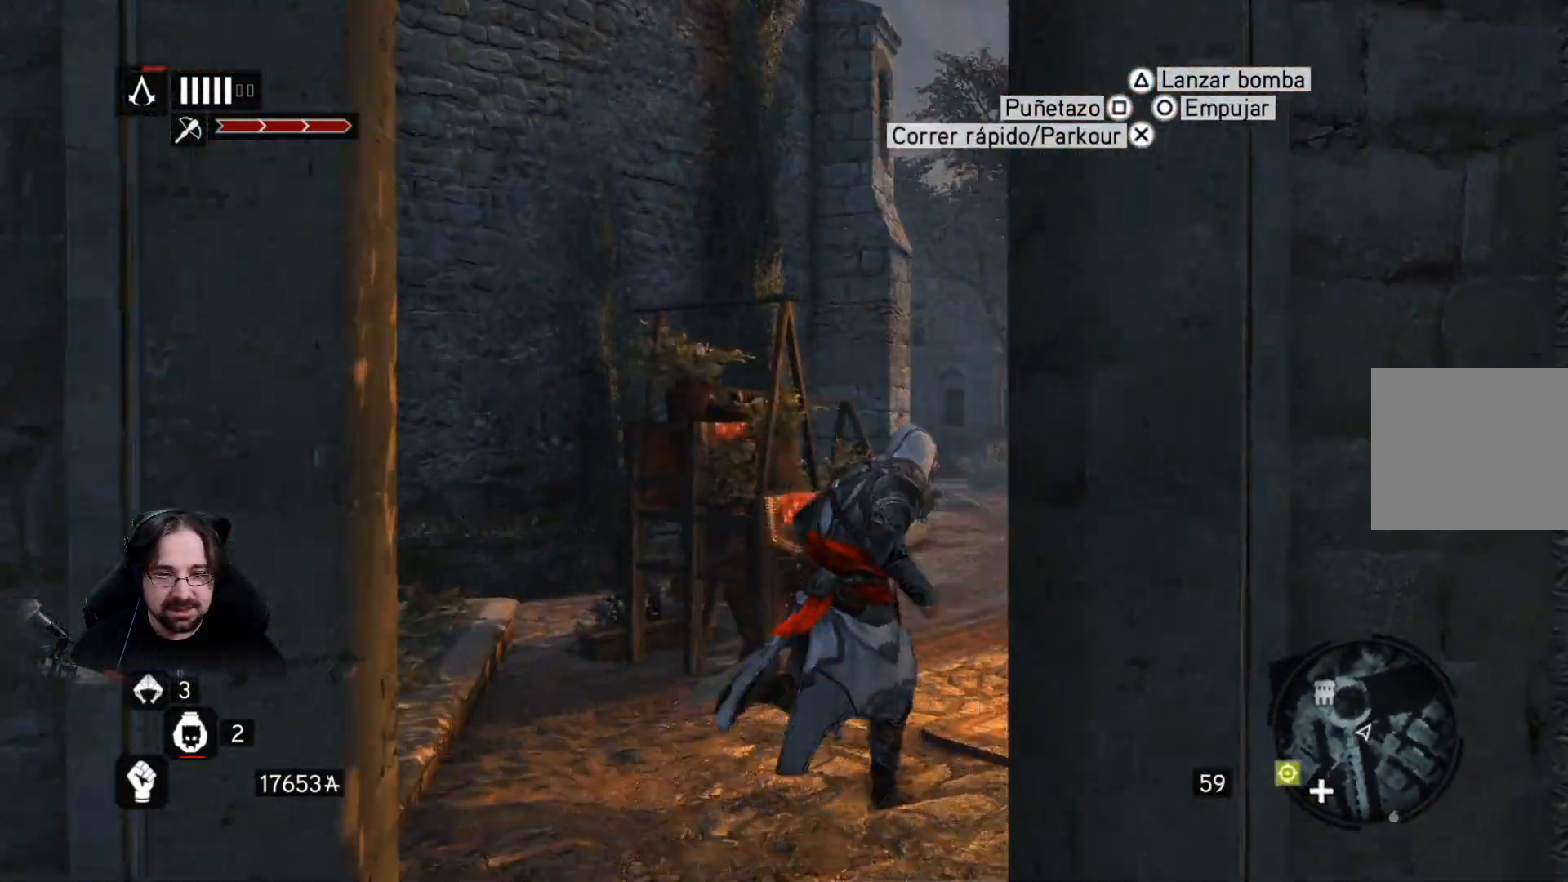
{"buttons": ["R2"], "left_stick": "up-right", "right_stick": "center", "events": [[133, "right_stick", "left"], [267, "right_stick", "center"]]}
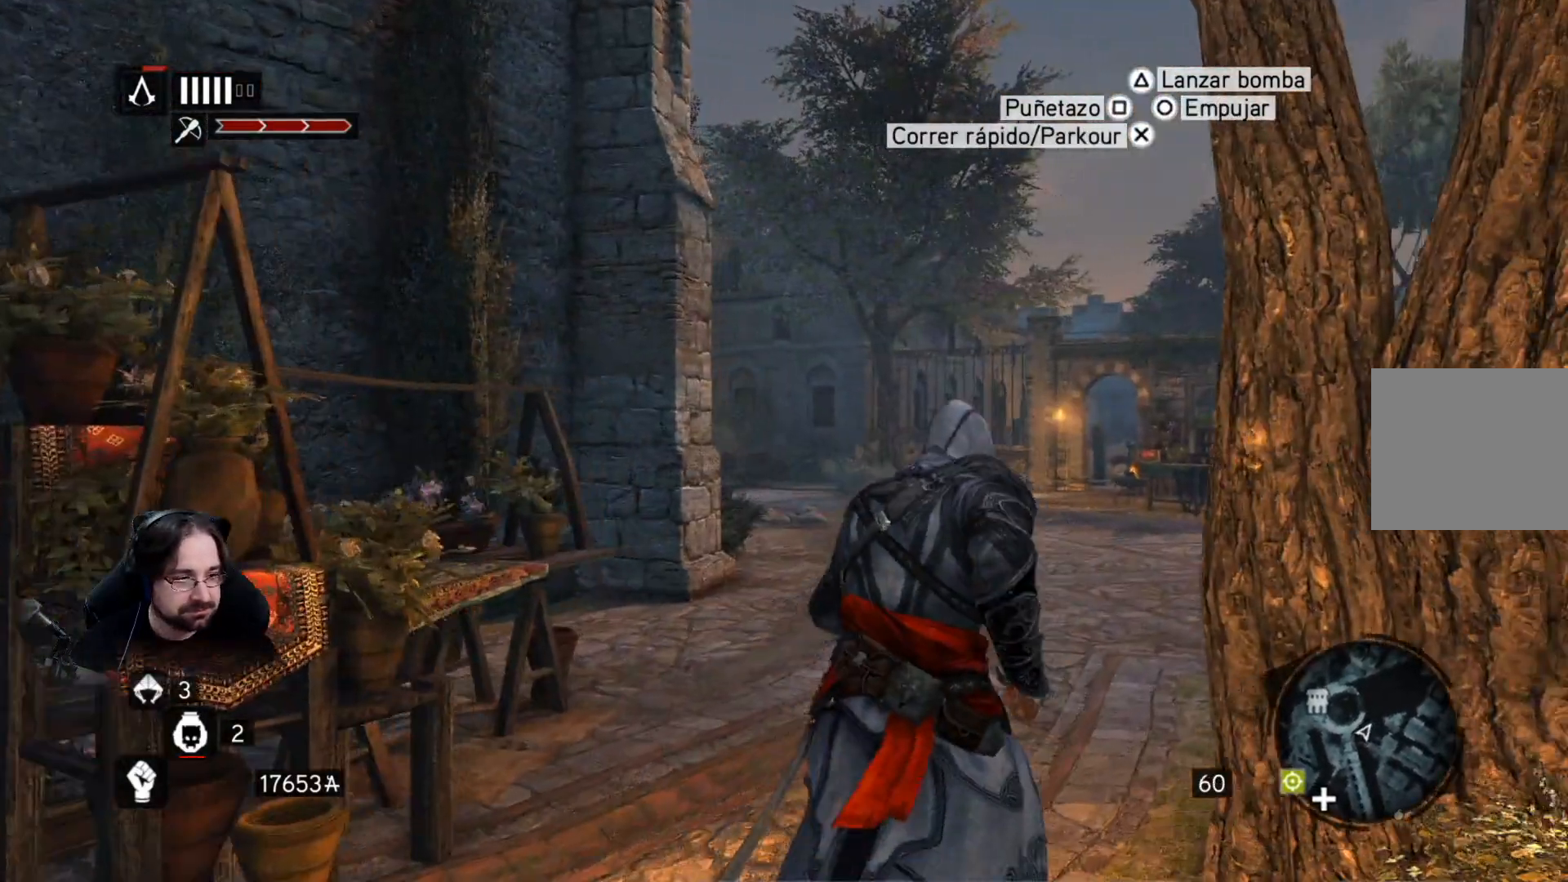
{"buttons": ["R2"], "left_stick": "up-right", "right_stick": "center", "events": [[200, "right_stick", "down-left"], [333, "right_stick", "left"], [433, "right_stick", "center"]]}
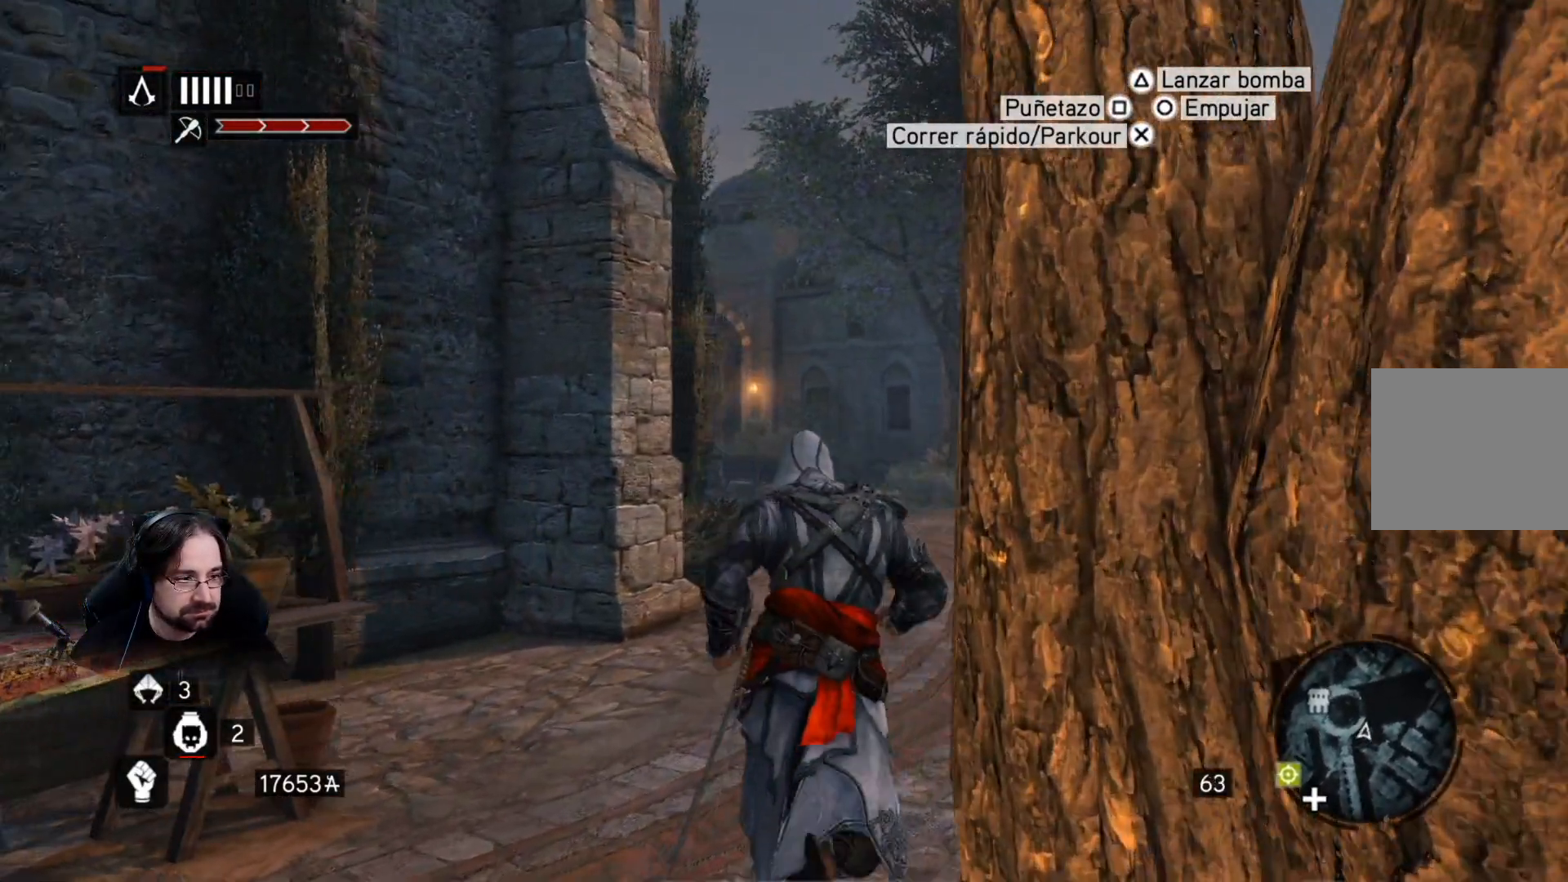
{"buttons": ["R2"], "left_stick": "up-right", "right_stick": "center", "events": []}
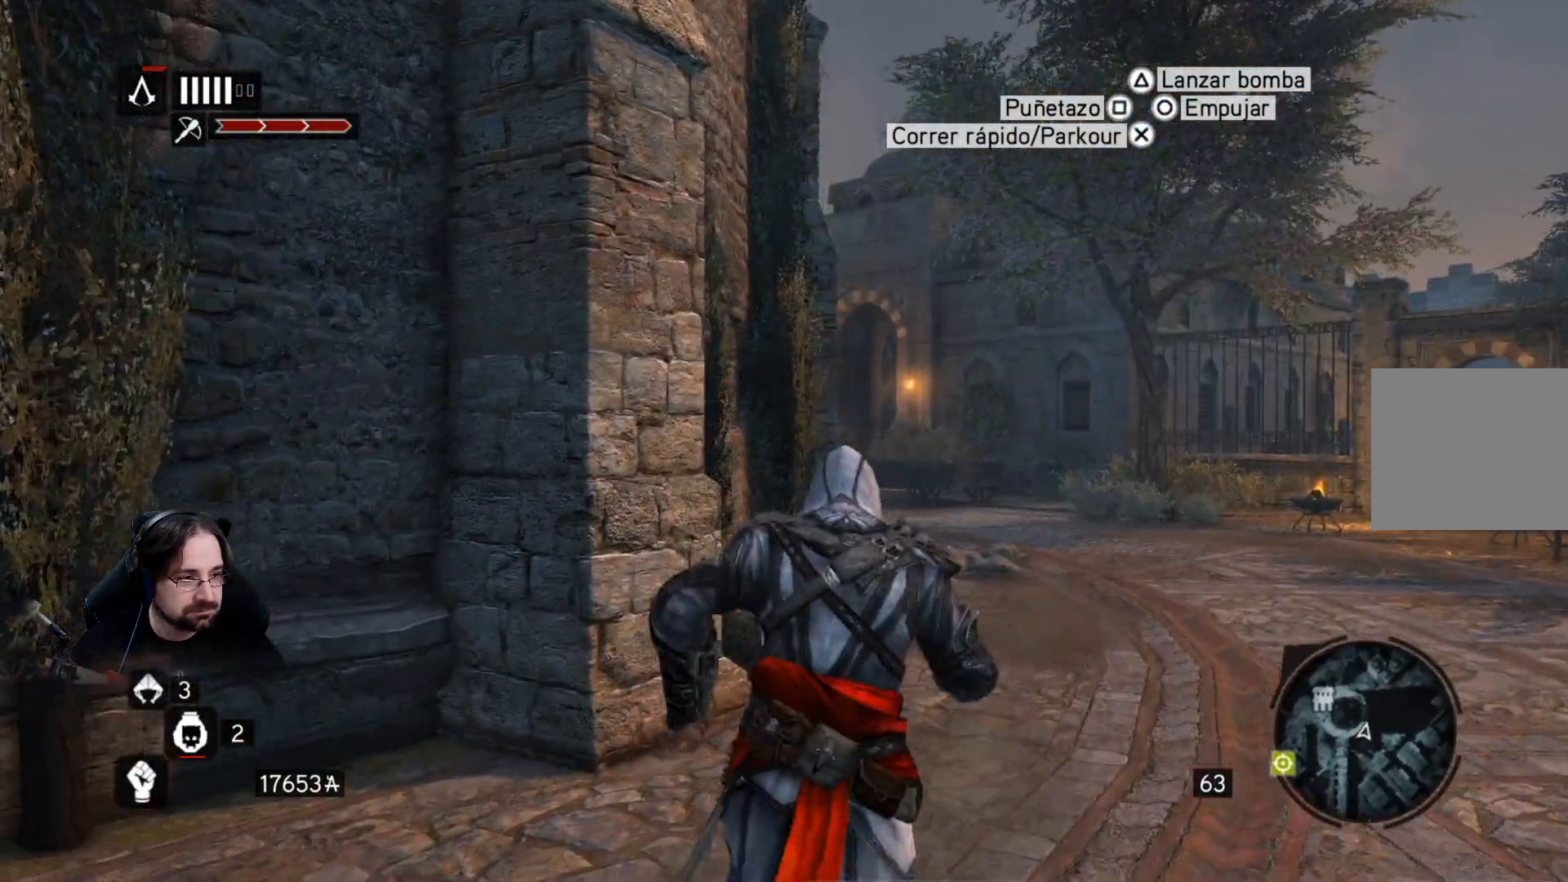
{"buttons": ["R2"], "left_stick": "up-right", "right_stick": "center", "events": [[133, "right_stick", "left"], [433, "right_stick", "center"]]}
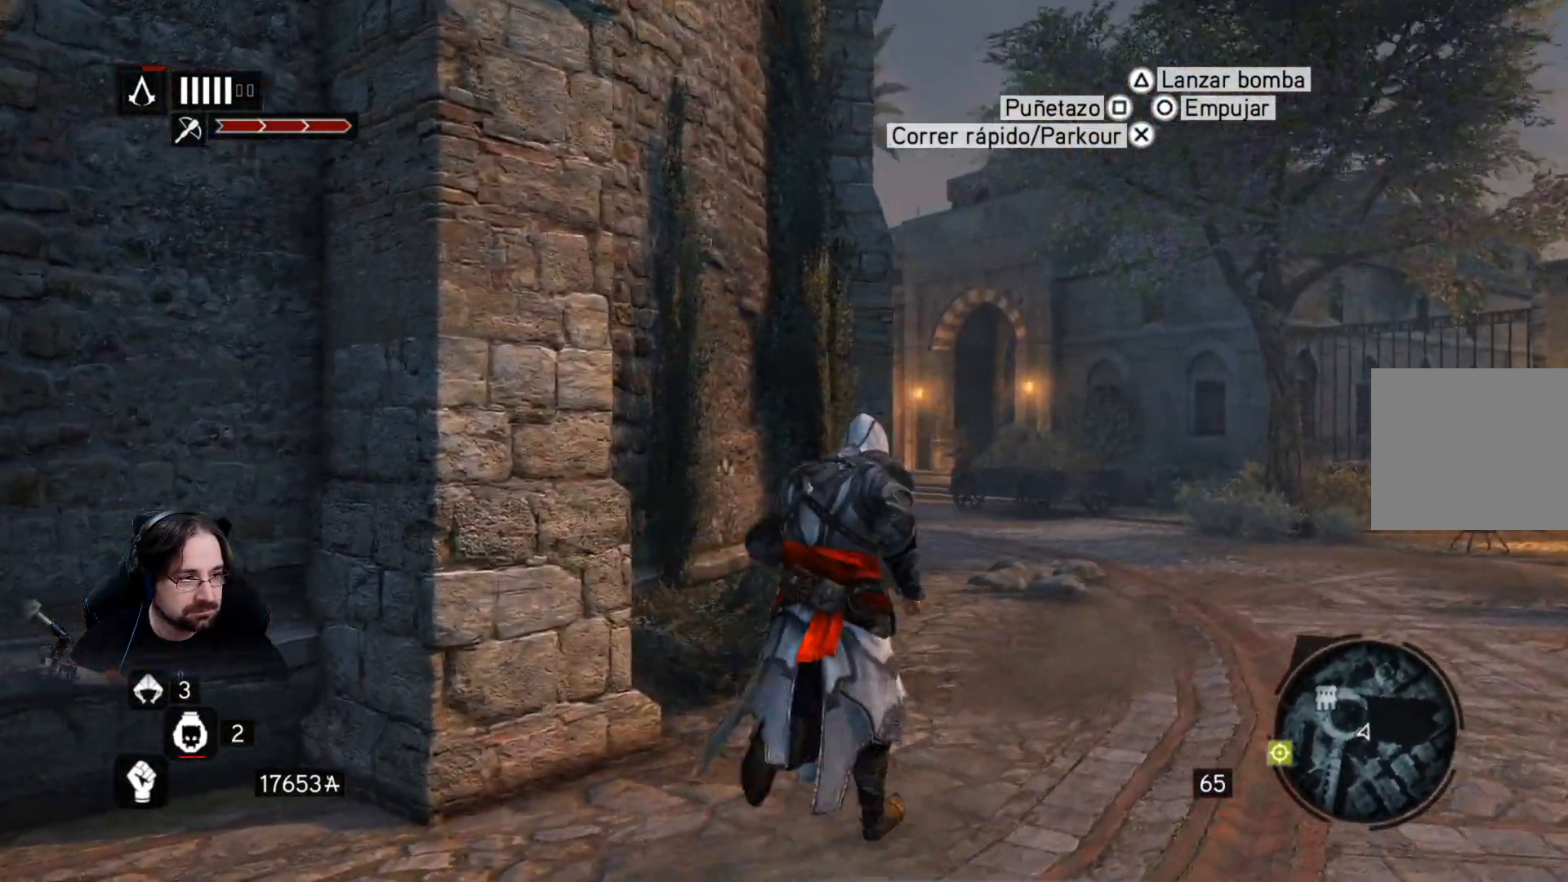
{"buttons": ["R2"], "left_stick": "up-right", "right_stick": "down-left", "events": [[500, "right_stick", "down-left"]]}
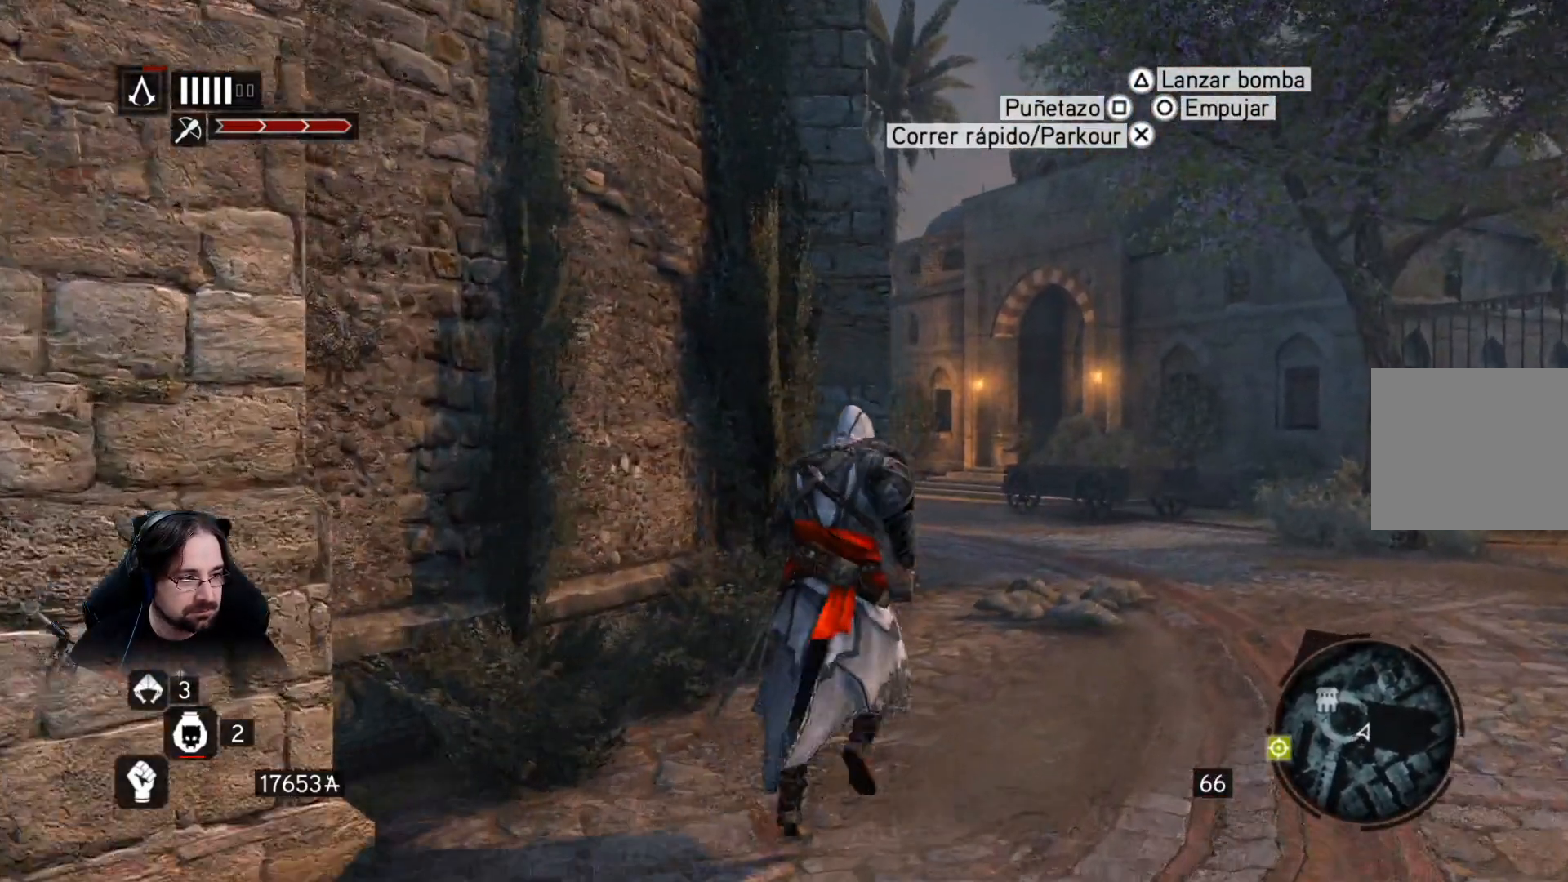
{"buttons": ["R2"], "left_stick": "up-right", "right_stick": "center", "events": [[300, "right_stick", "center"]]}
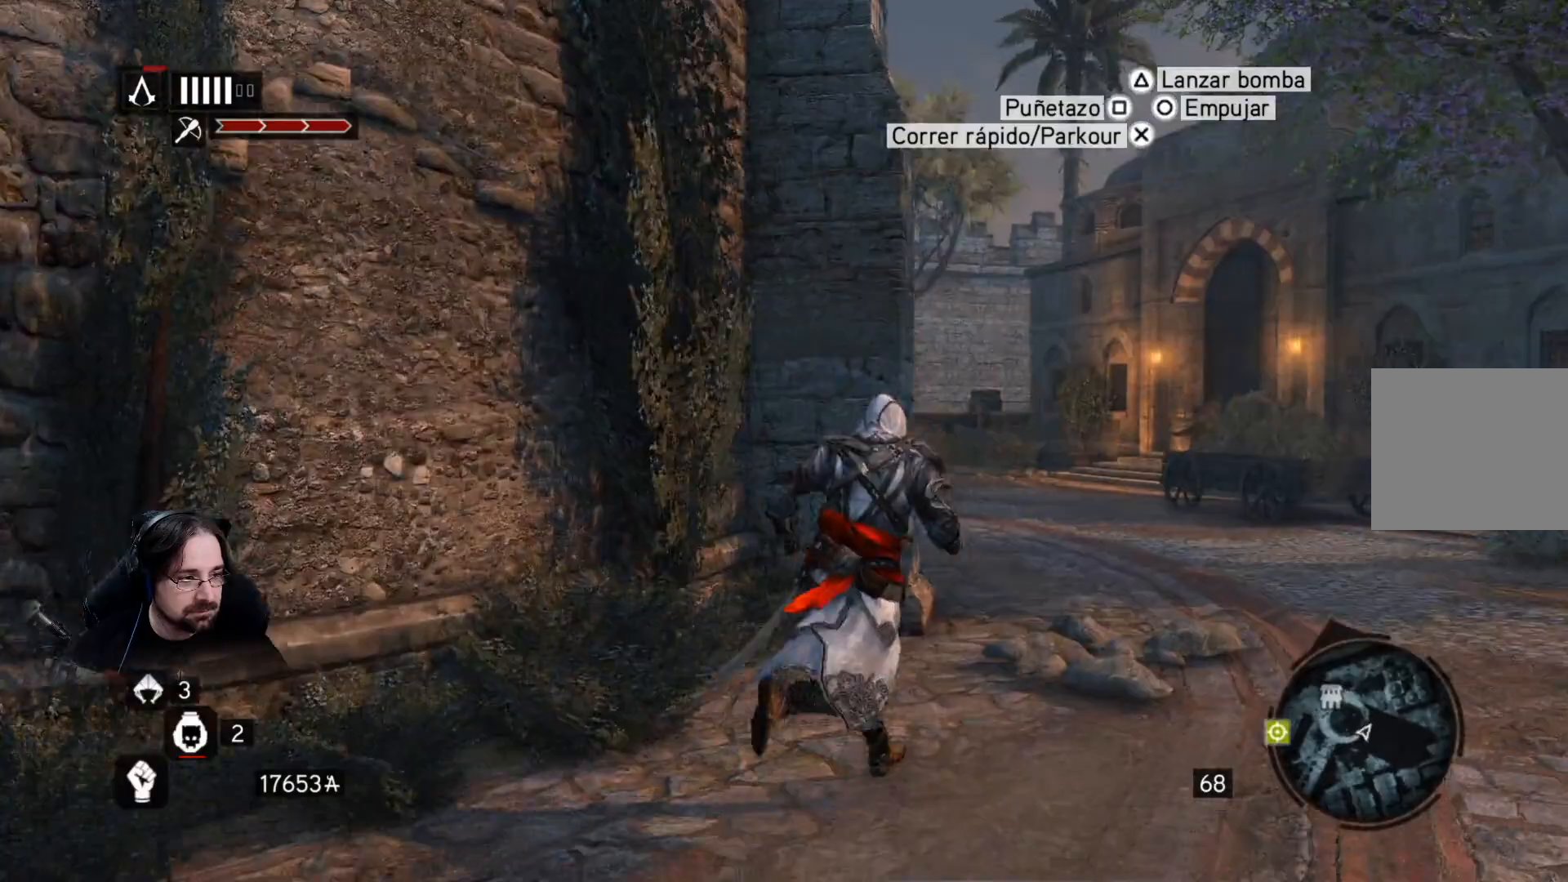
{"buttons": ["R2"], "left_stick": "up-right", "right_stick": "down-left", "events": [[333, "right_stick", "down-left"]]}
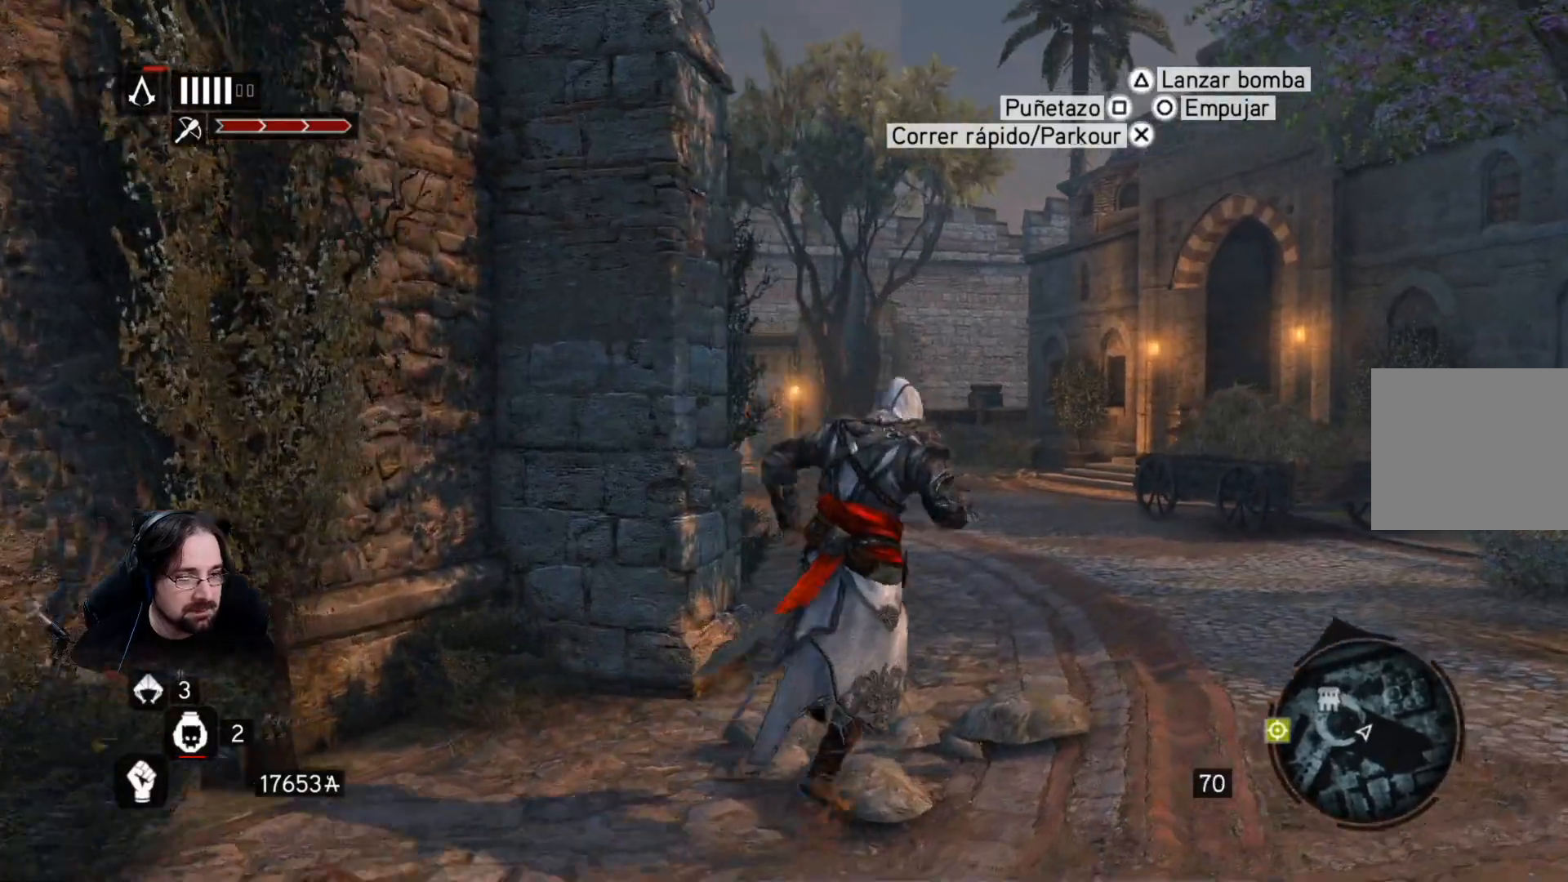
{"buttons": ["R2"], "left_stick": "up-right", "right_stick": "center", "events": [[367, "right_stick", "center"]]}
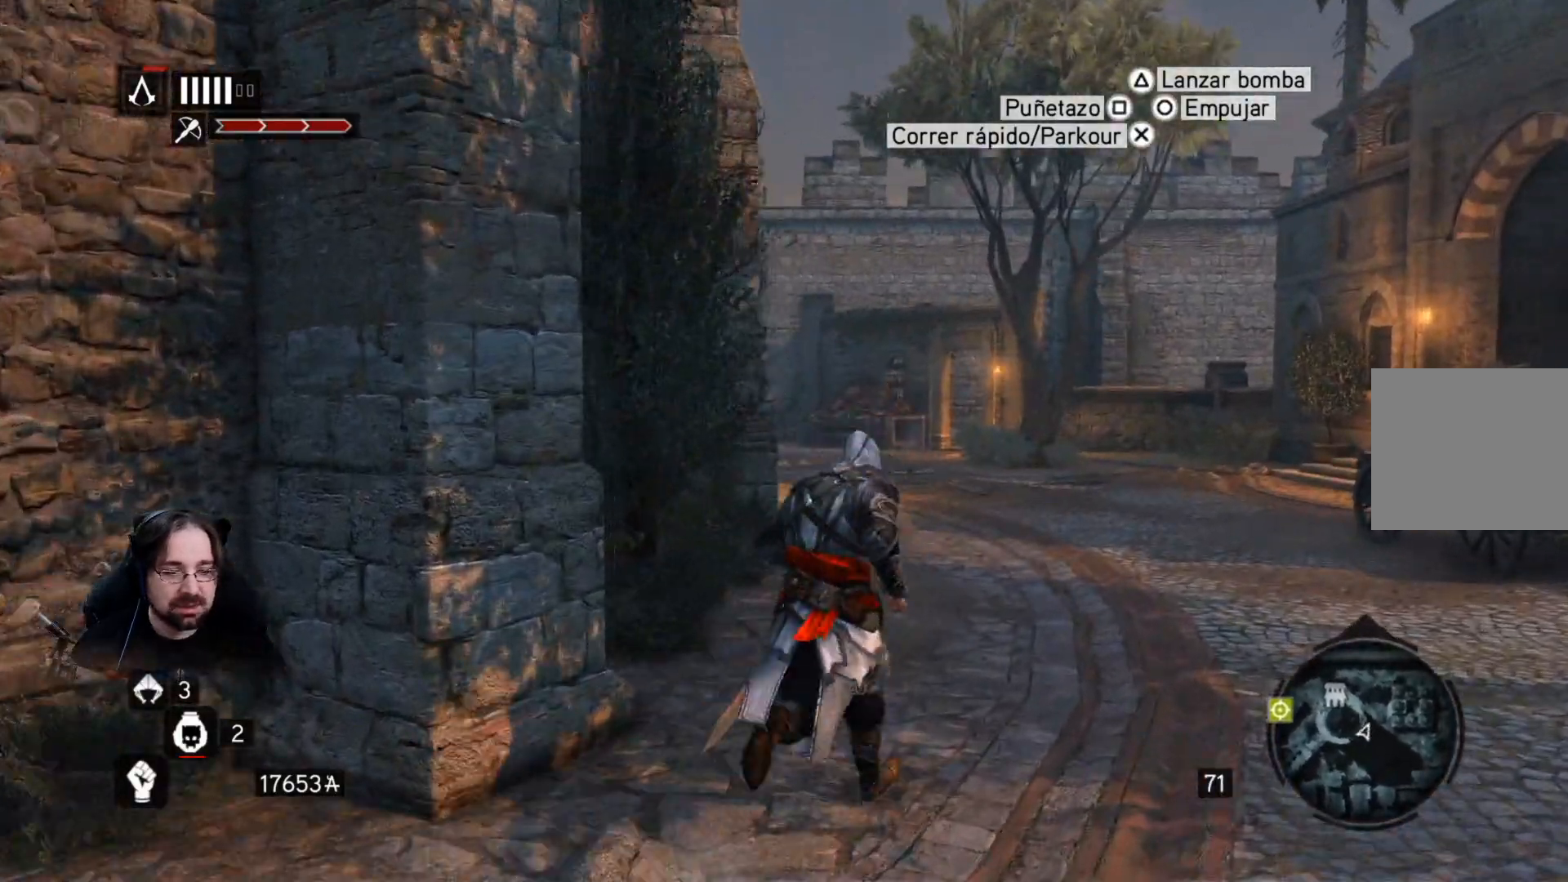
{"buttons": ["R2"], "left_stick": "up-right", "right_stick": "center", "events": [[133, "right_stick", "down-left"], [333, "right_stick", "center"]]}
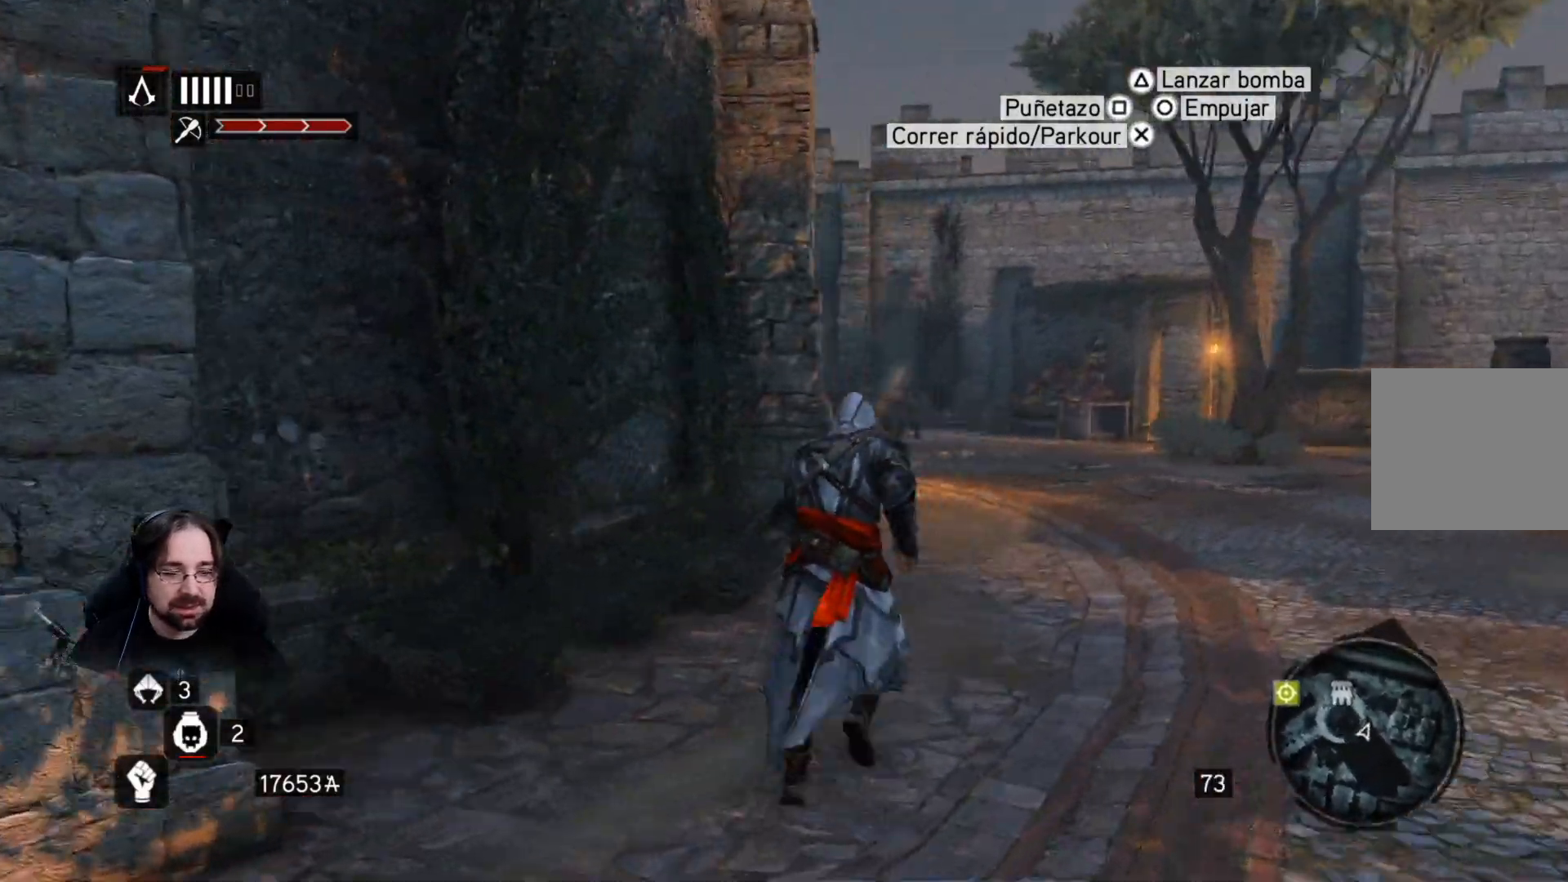
{"buttons": ["R2"], "left_stick": "up-right", "right_stick": "center", "events": []}
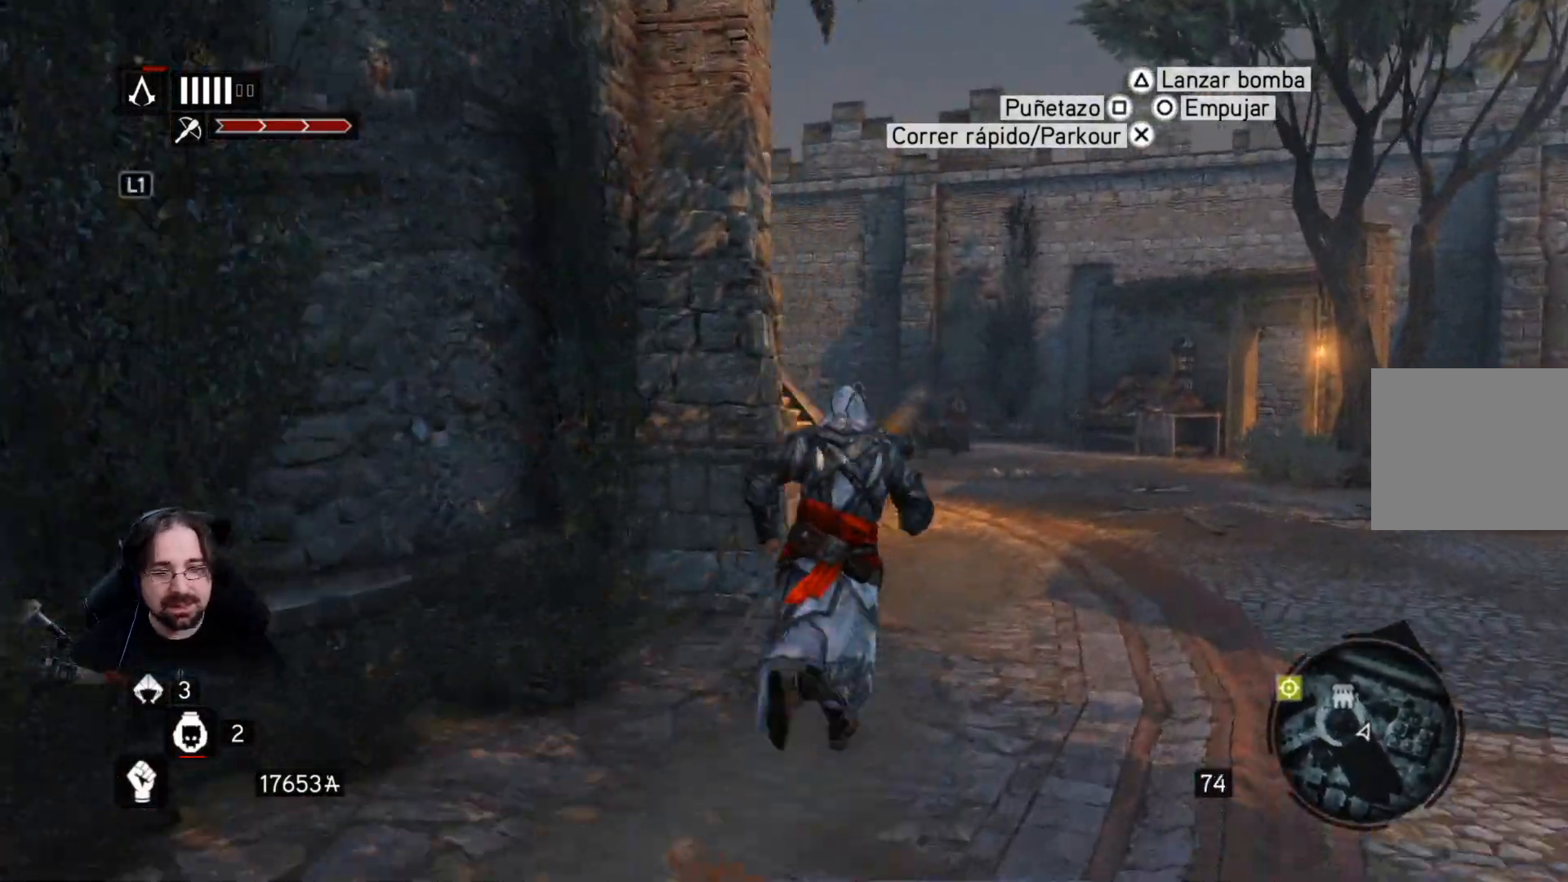
{"buttons": ["R2"], "left_stick": "up-right", "right_stick": "center", "events": [[67, "right_stick", "down-left"], [267, "right_stick", "center"]]}
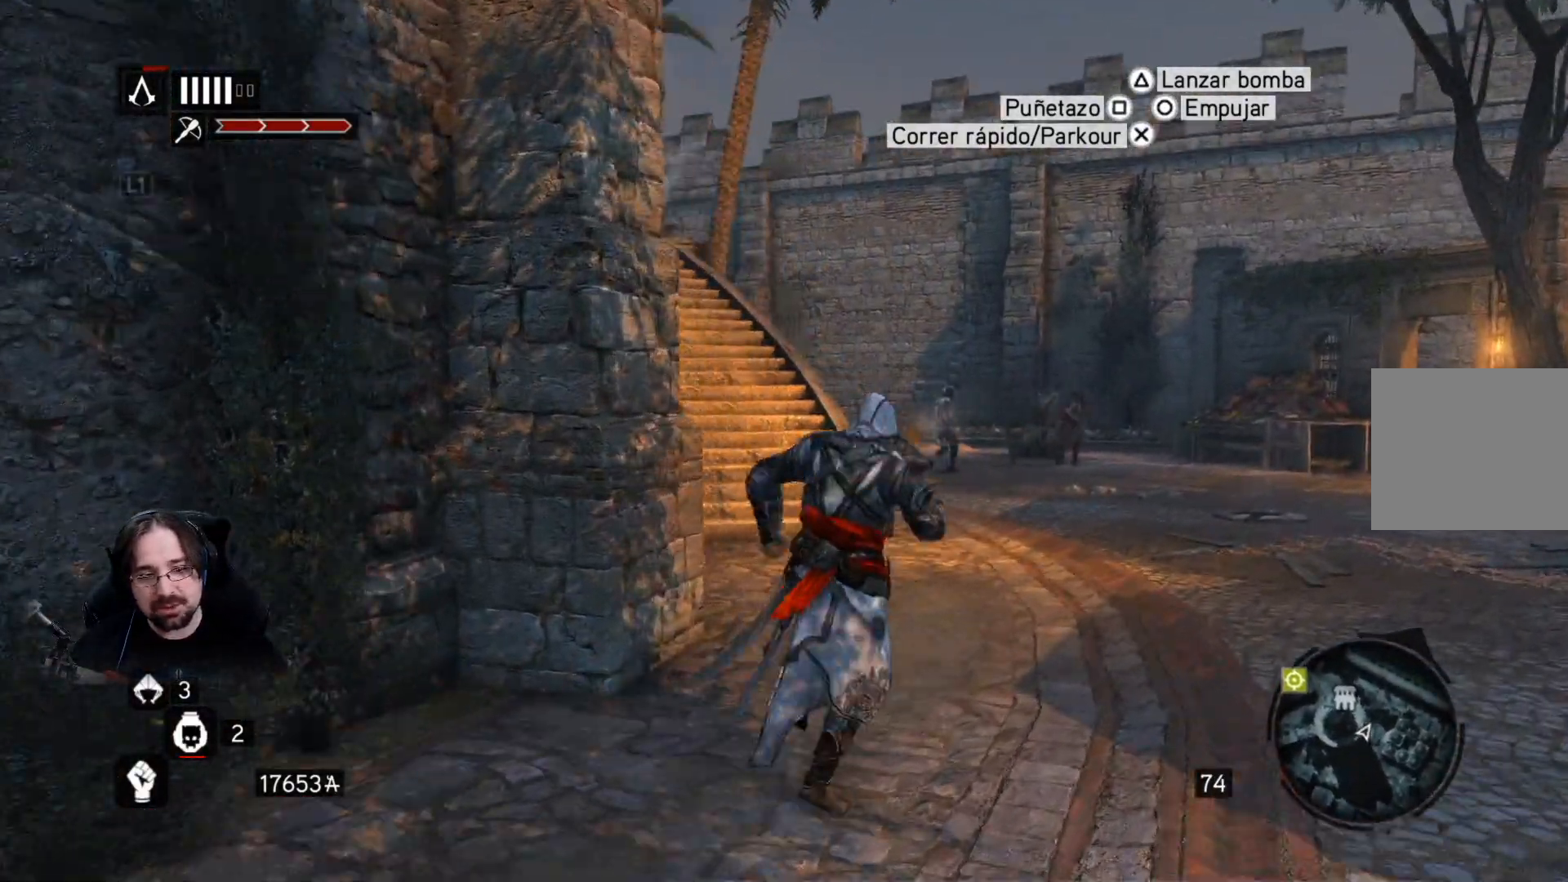
{"buttons": ["R2"], "left_stick": "up-right", "right_stick": "center", "events": []}
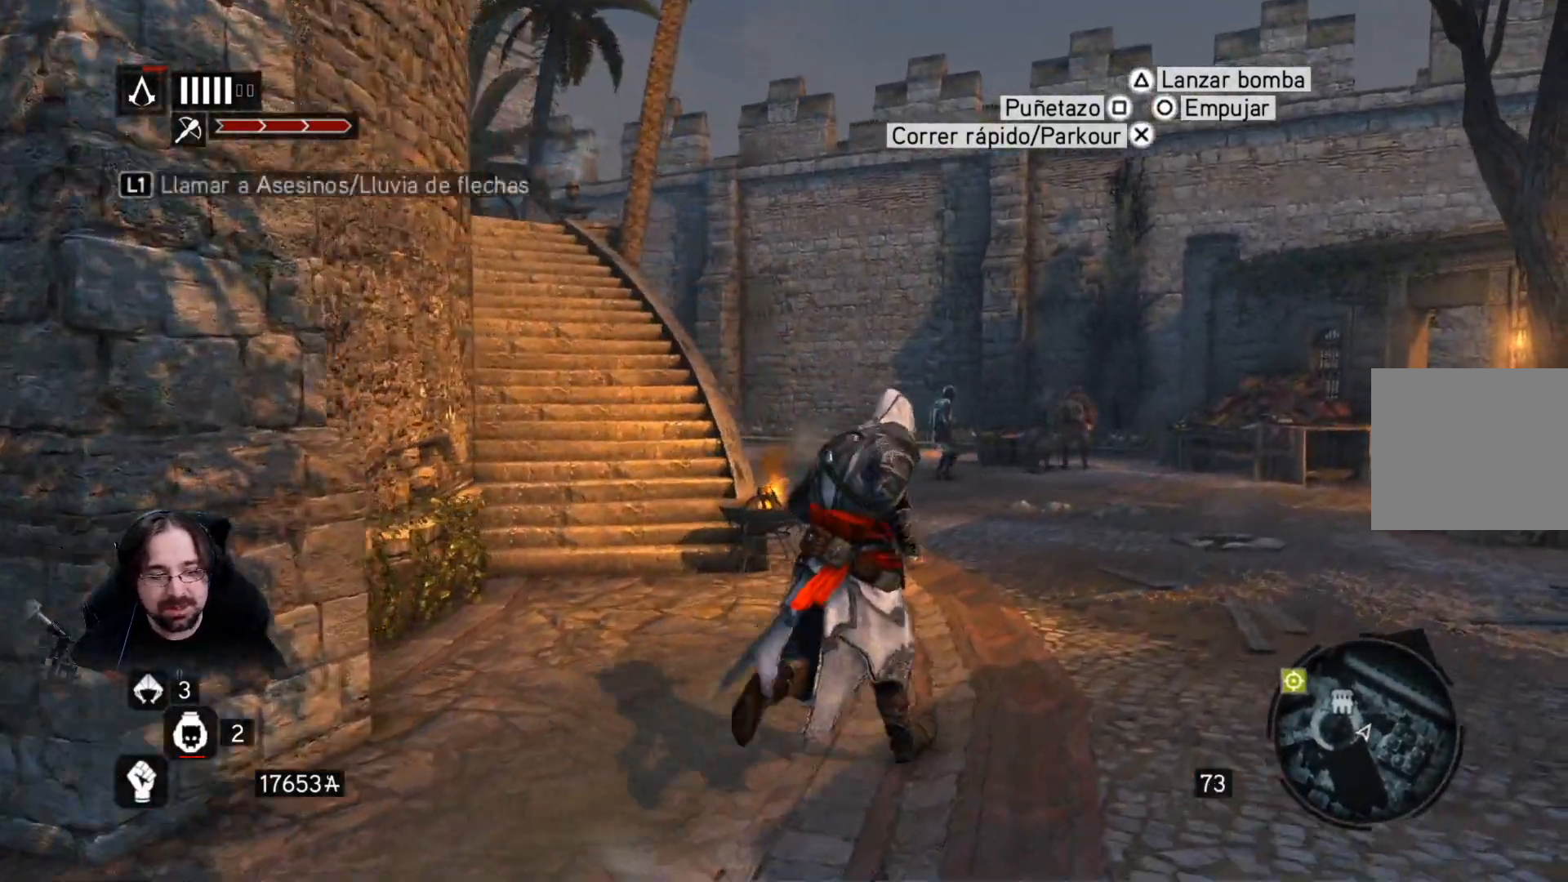
{"buttons": ["R2"], "left_stick": "up-right", "right_stick": "down", "events": [[233, "right_stick", "down"], [333, "right_stick", "left"], [500, "right_stick", "down"]]}
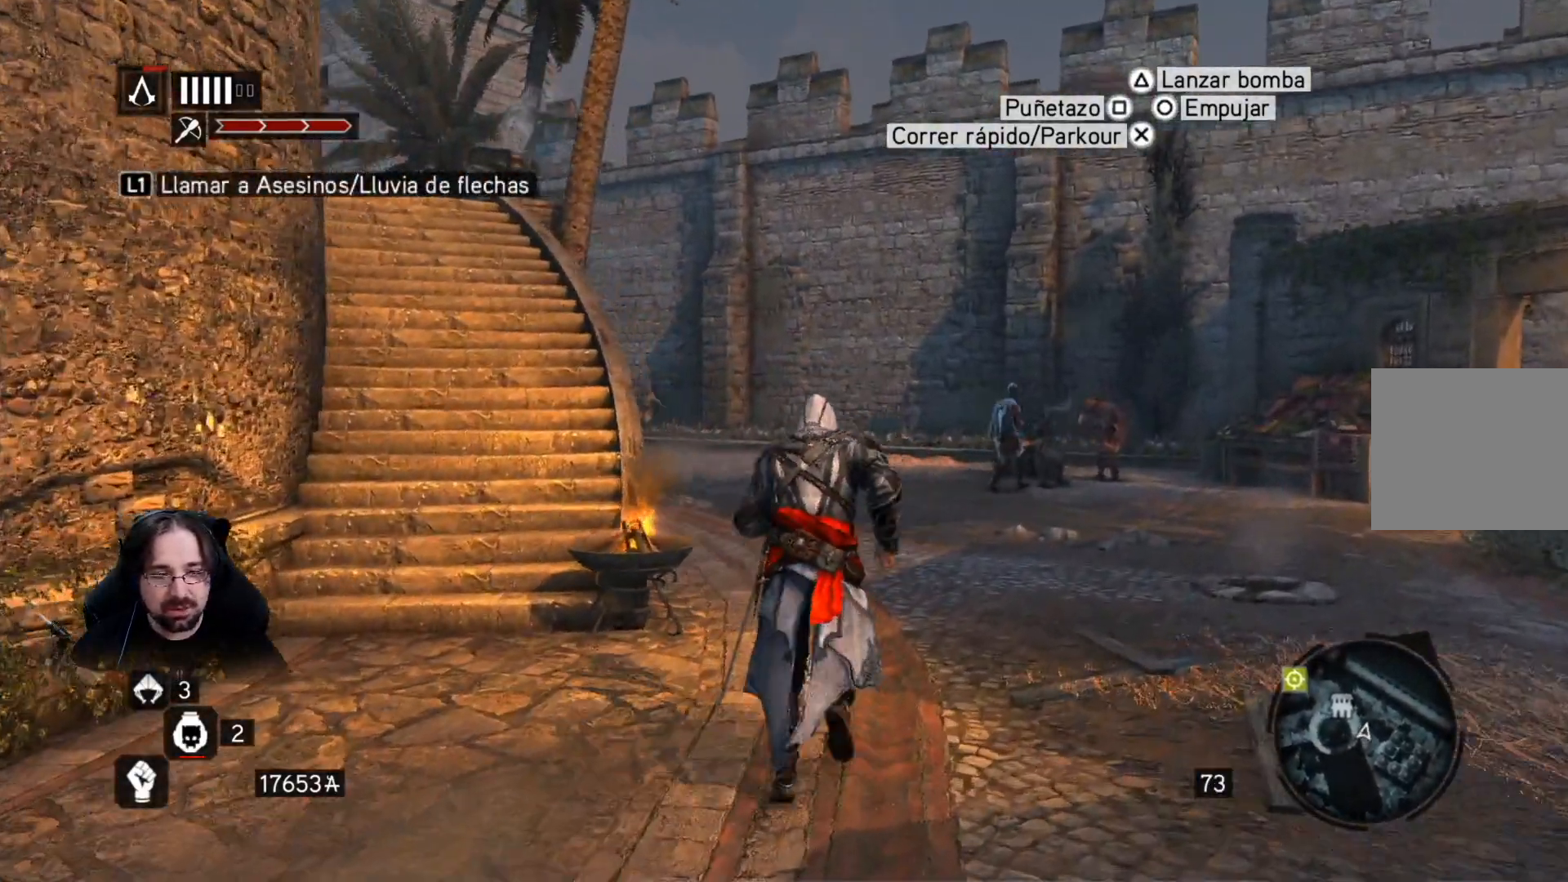
{"buttons": ["R2"], "left_stick": "up-right", "right_stick": "center", "events": [[133, "right_stick", "center"]]}
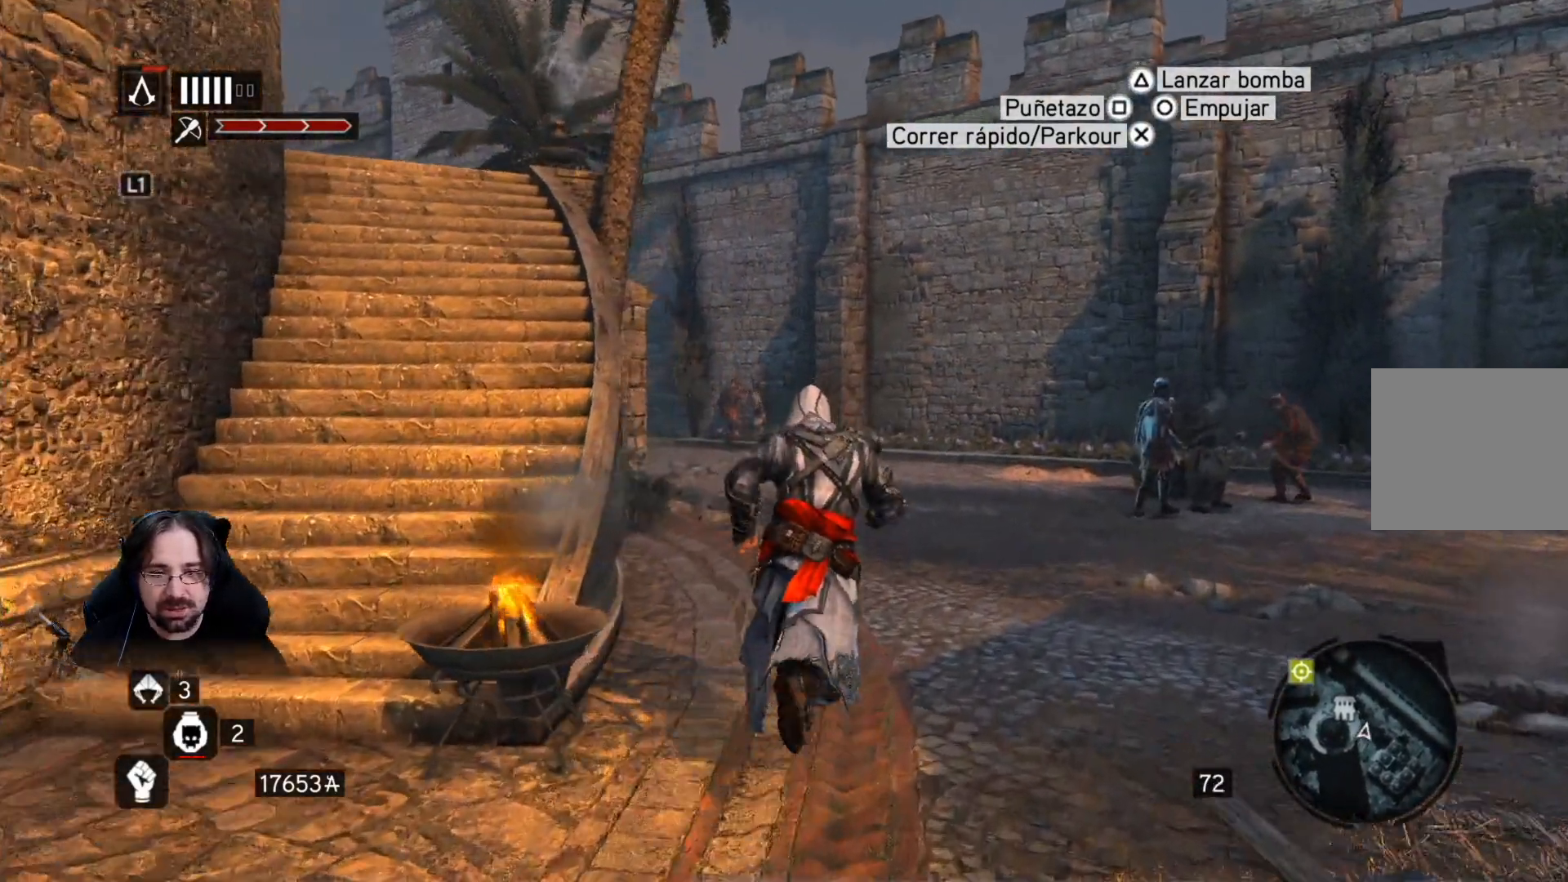
{"buttons": ["R2"], "left_stick": "up-right", "right_stick": "center", "events": [[67, "right_stick", "left"], [267, "right_stick", "center"]]}